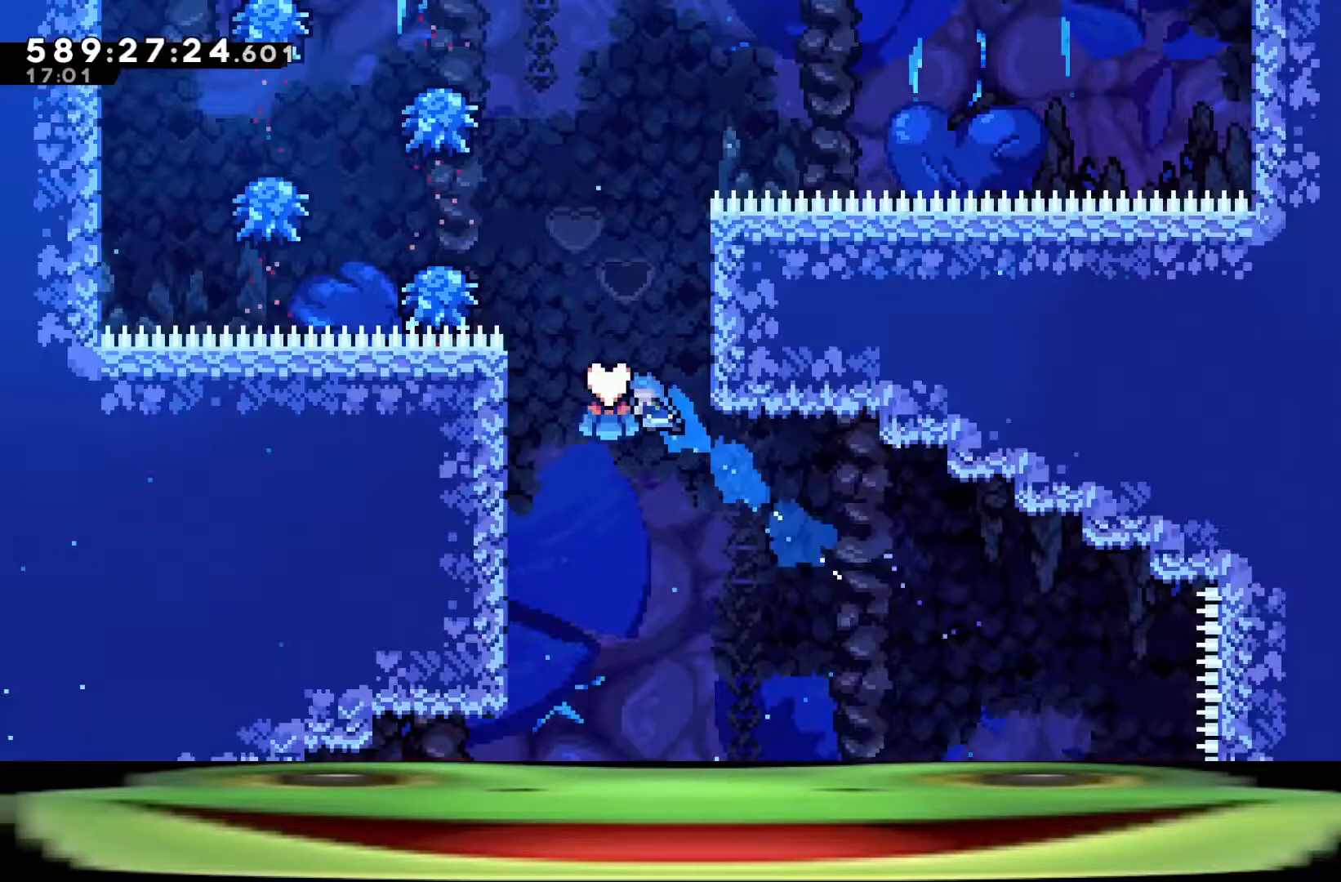
Gameplay with keyboard; each line is a JSON object with the keys held at the frame after it. "events" lists presses ("down") and releases ("up") of "a", "climb", "d", "dash", "demo", "jump", "jump2", "pause", "s" and "w" between this image and that frame as [ms after this image, input, new state], when the widget could be followed in between. No other keys are recorded. Mouse input is not recorded. Key names are as the overlay labels them; some are game actions (e.g. jump) rather than physical keys.
{"keys": ["a", "climb", "jump", "jump2", "w"], "events": [[467, "dash", "up"]]}
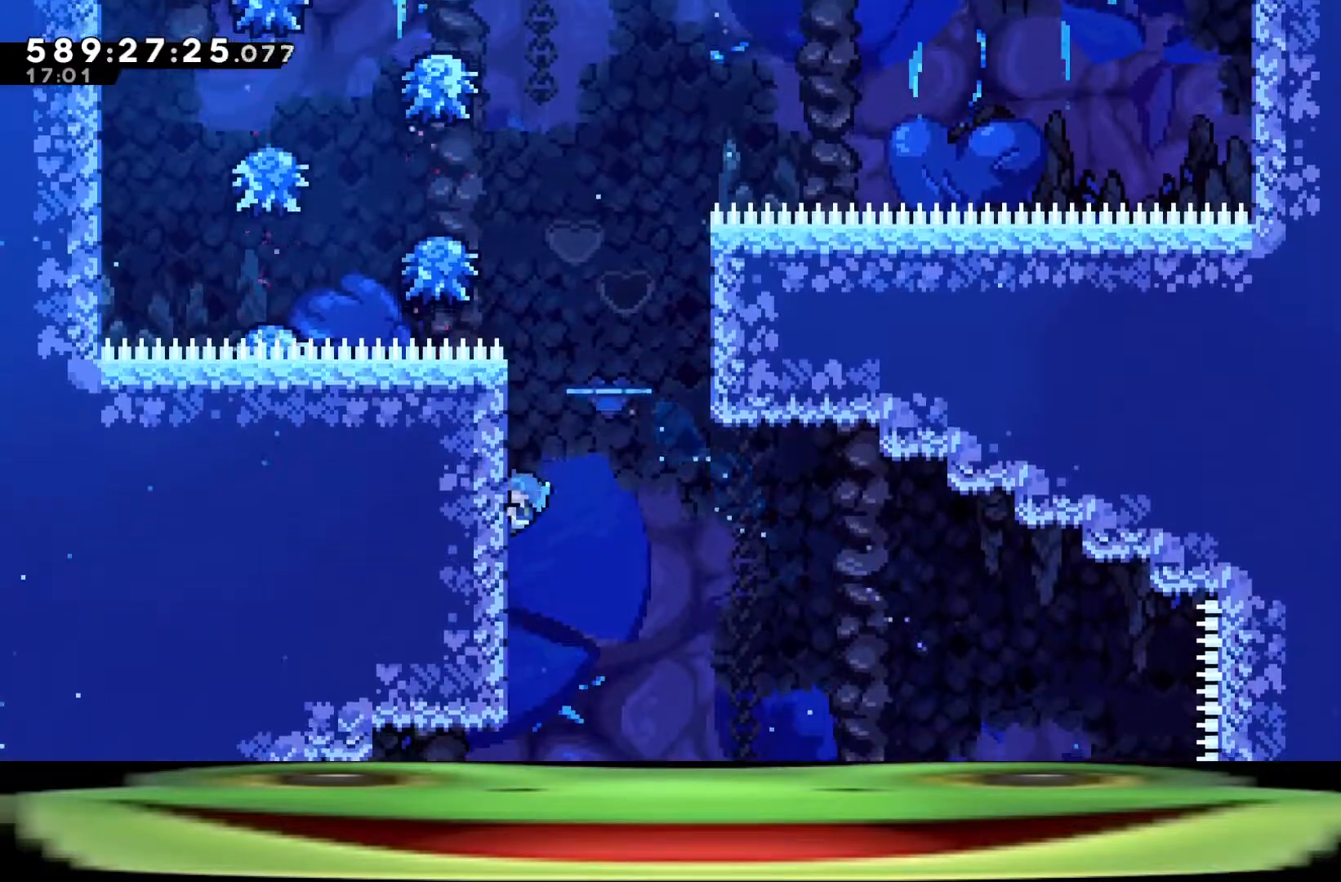
{"keys": ["a", "climb", "jump", "w"], "events": [[117, "jump2", "up"]]}
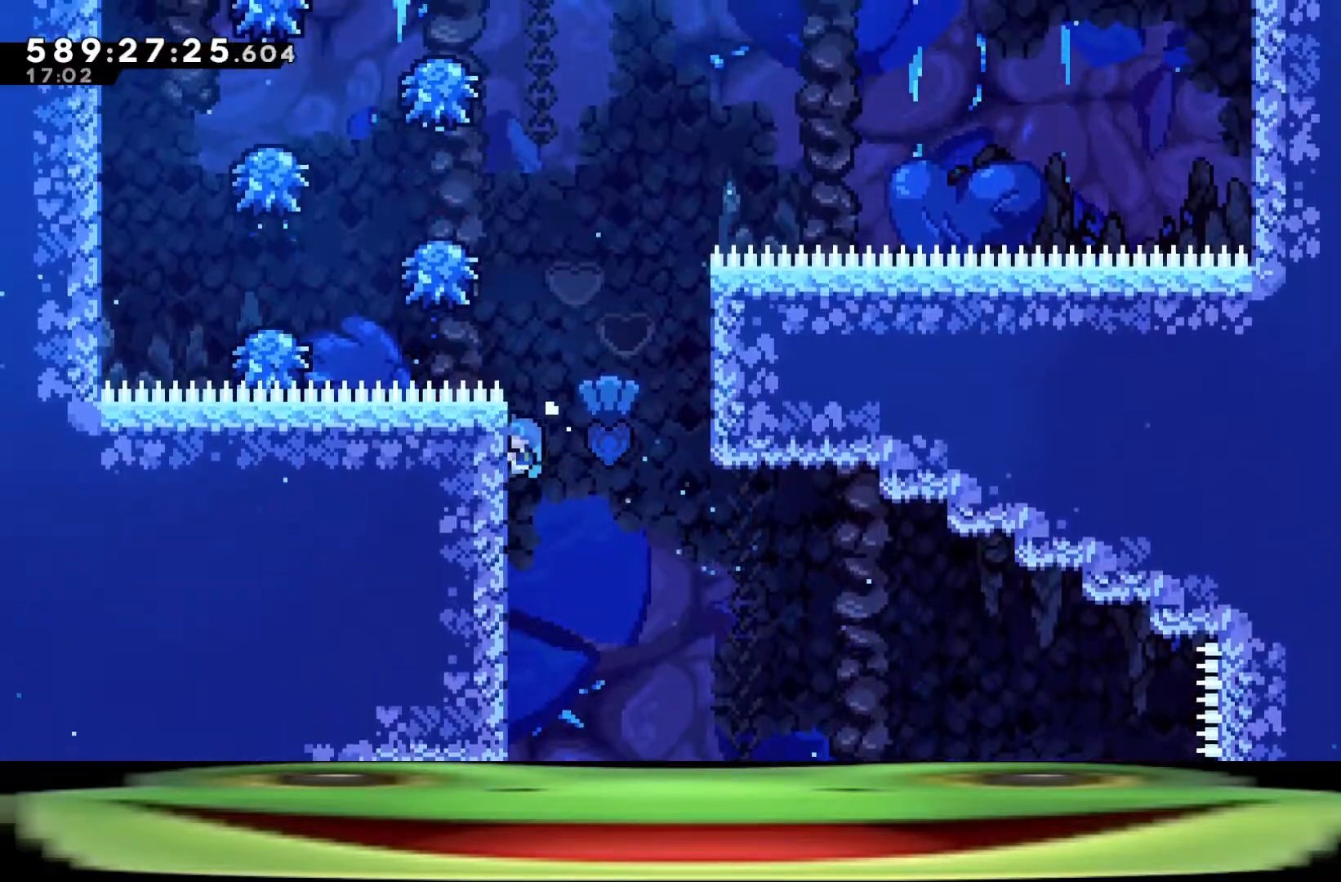
{"keys": ["climb", "d", "w"], "events": [[133, "a", "up"], [317, "jump", "up"], [417, "d", "down"]]}
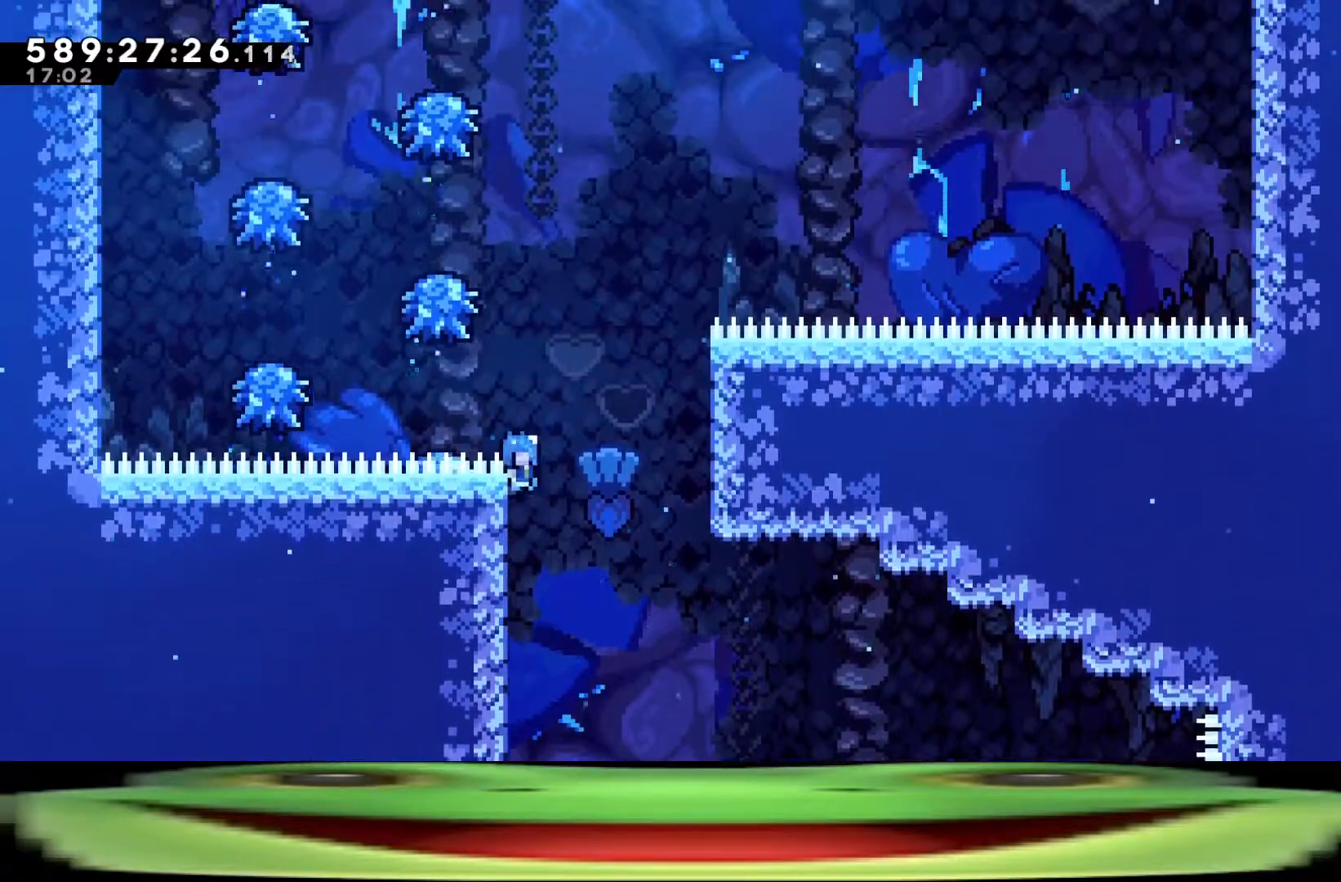
{"keys": ["climb", "d", "jump", "w"], "events": [[383, "jump", "down"]]}
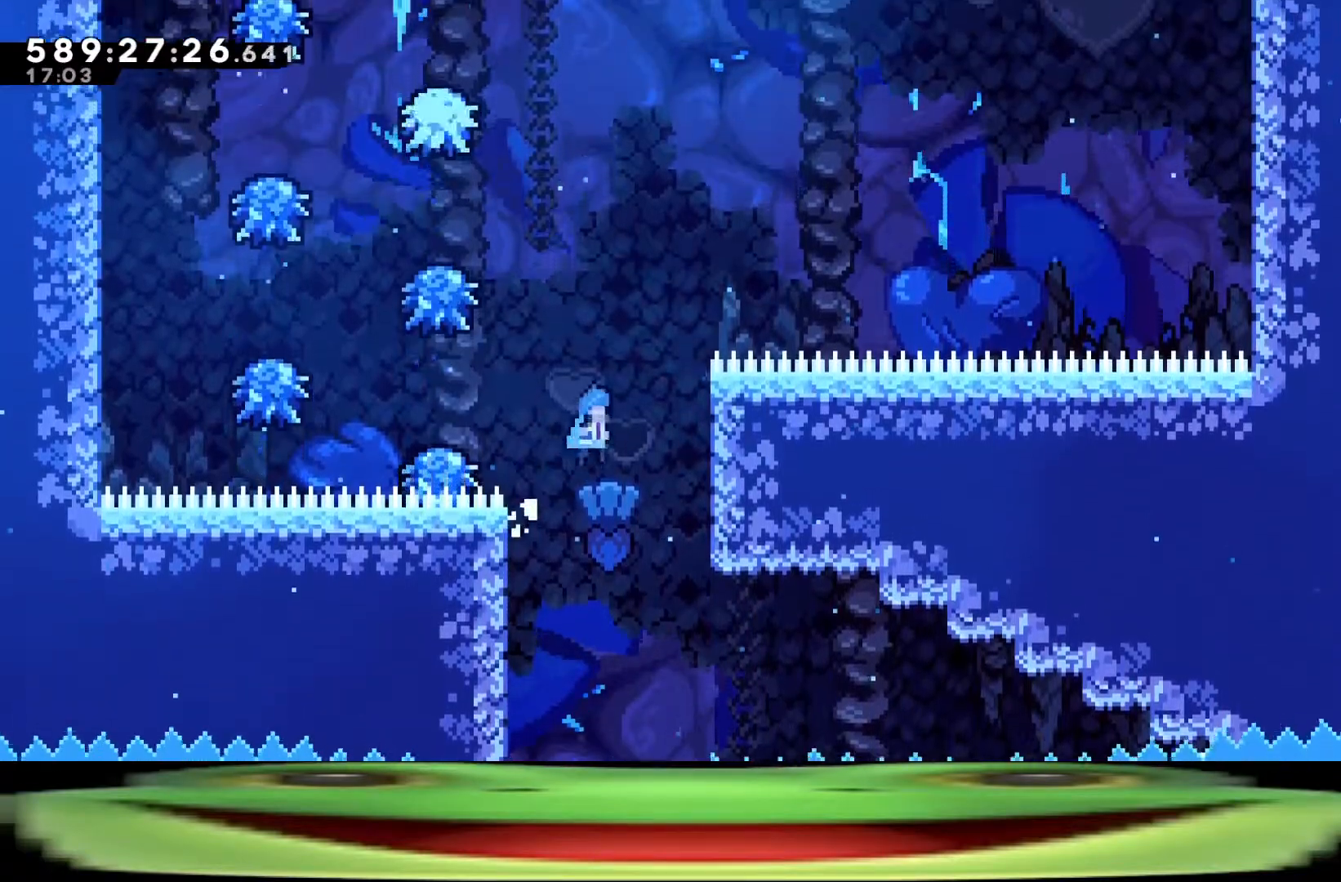
{"keys": ["climb", "d", "jump", "w"], "events": []}
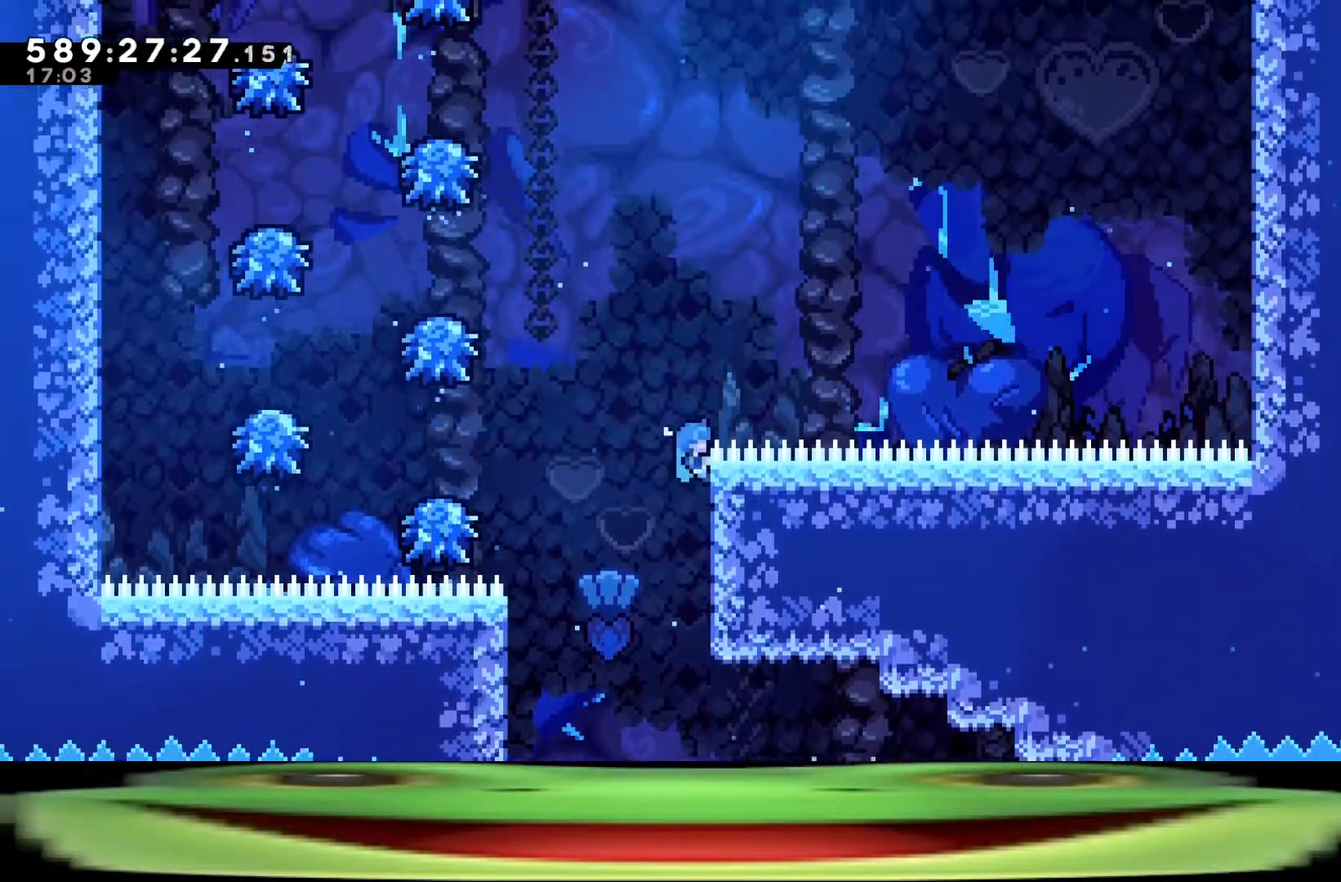
{"keys": ["a", "climb"], "events": [[417, "d", "up"], [467, "a", "down"], [467, "jump", "up"], [467, "w", "up"]]}
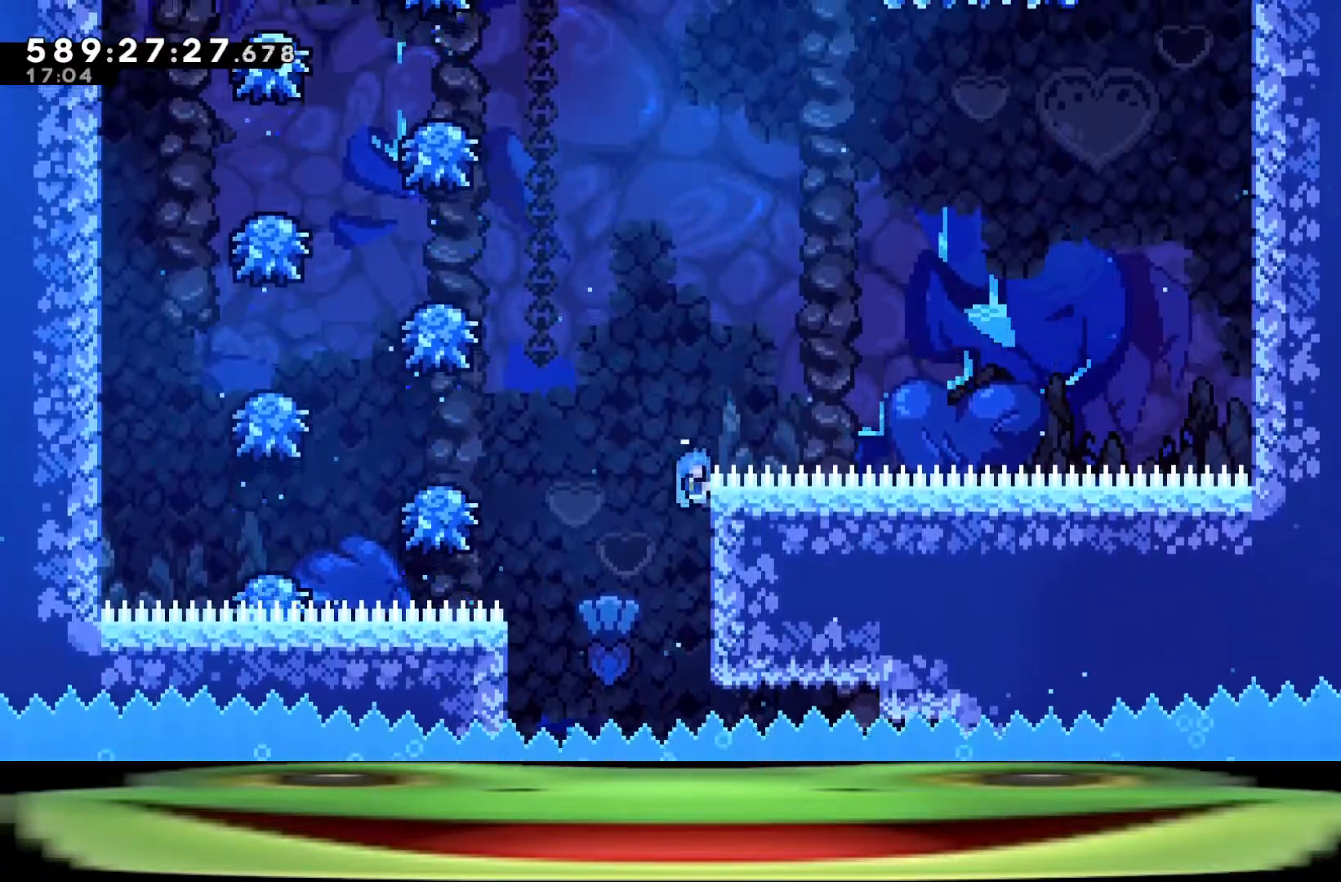
{"keys": ["a", "climb", "jump"], "events": [[233, "jump", "down"]]}
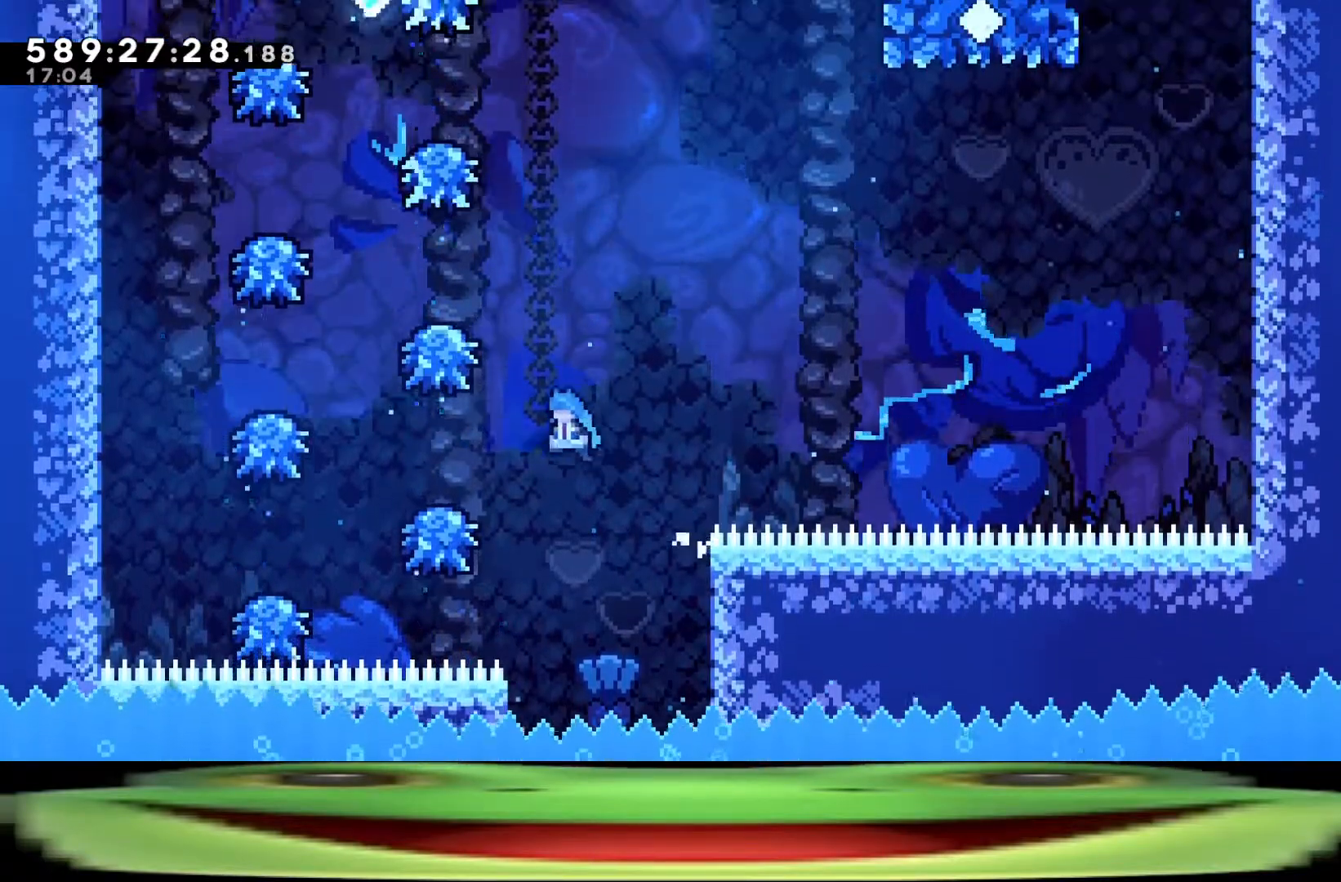
{"keys": ["a", "climb", "jump"], "events": []}
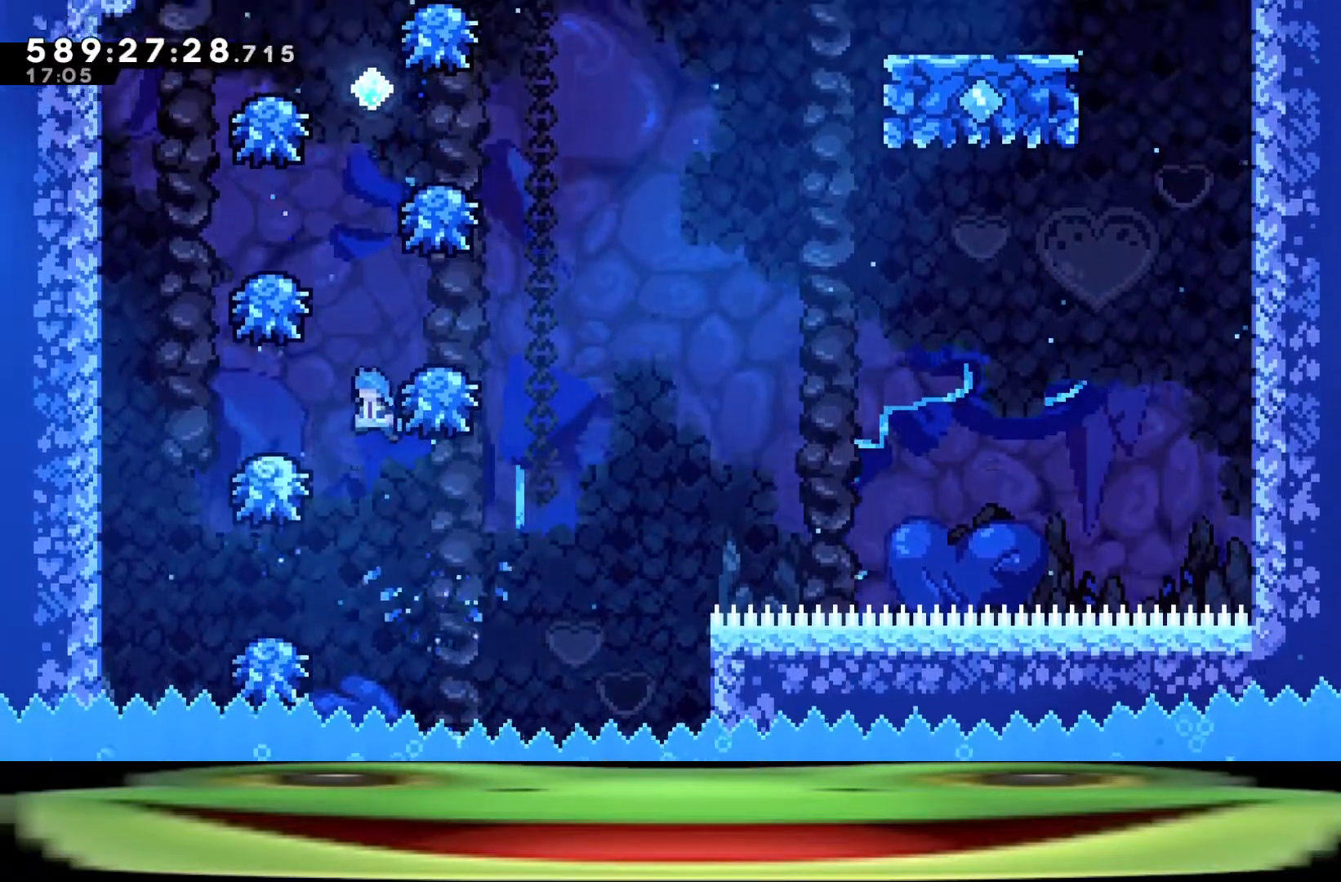
{"keys": ["a", "climb", "jump"], "events": []}
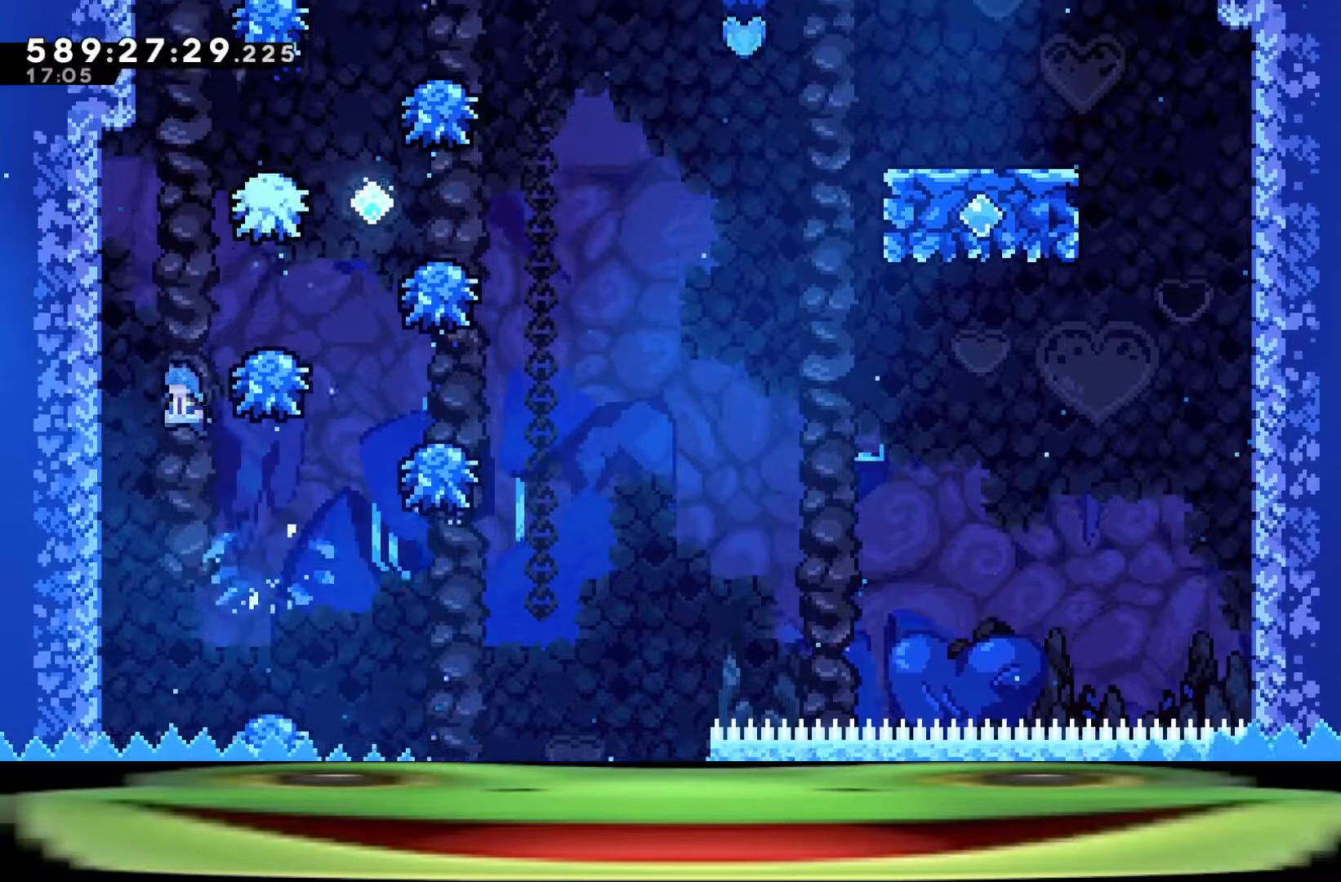
{"keys": ["a", "climb", "jump"], "events": []}
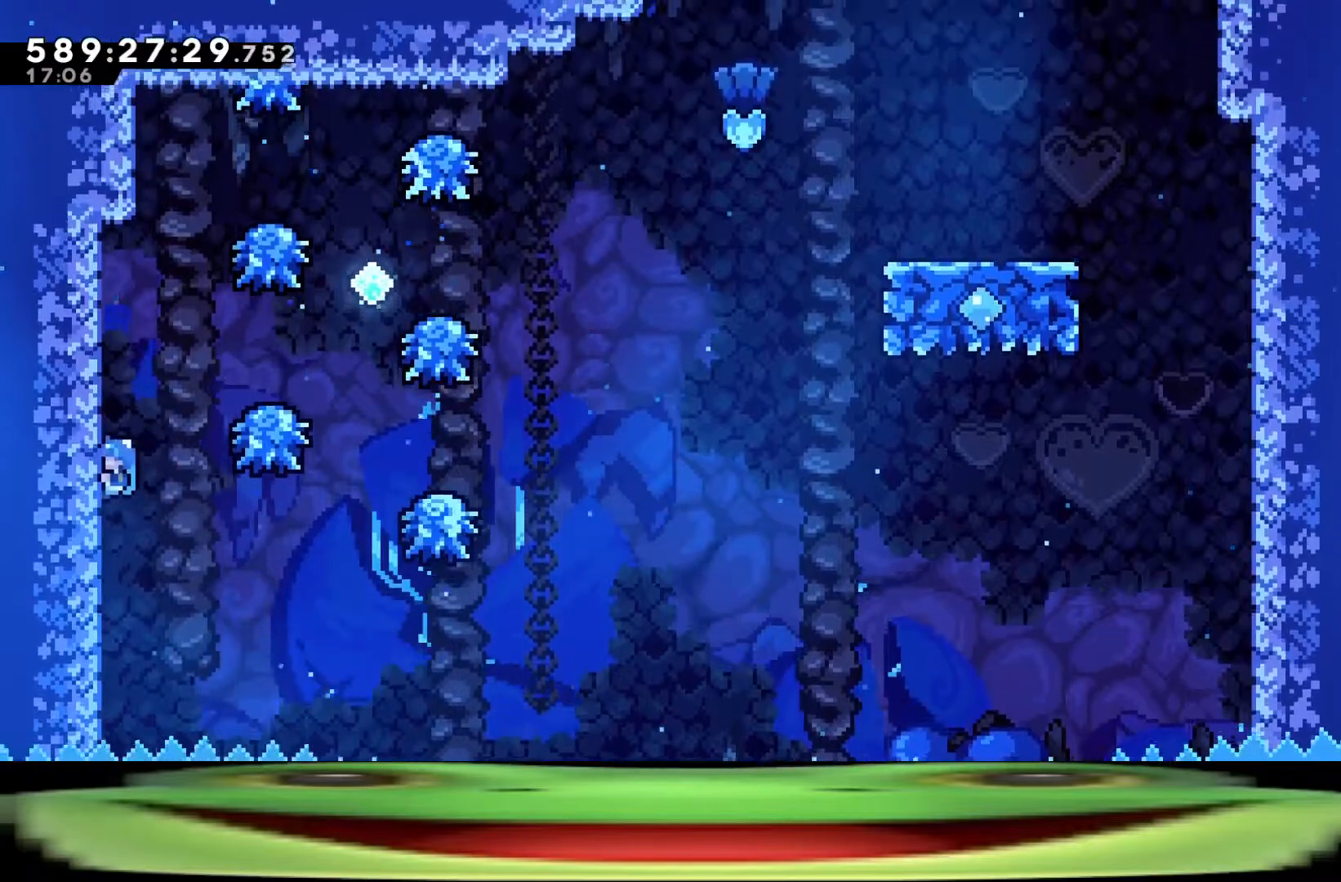
{"keys": ["climb", "d", "jump"], "events": [[67, "a", "up"], [67, "jump", "up"], [117, "d", "down"], [150, "jump", "down"]]}
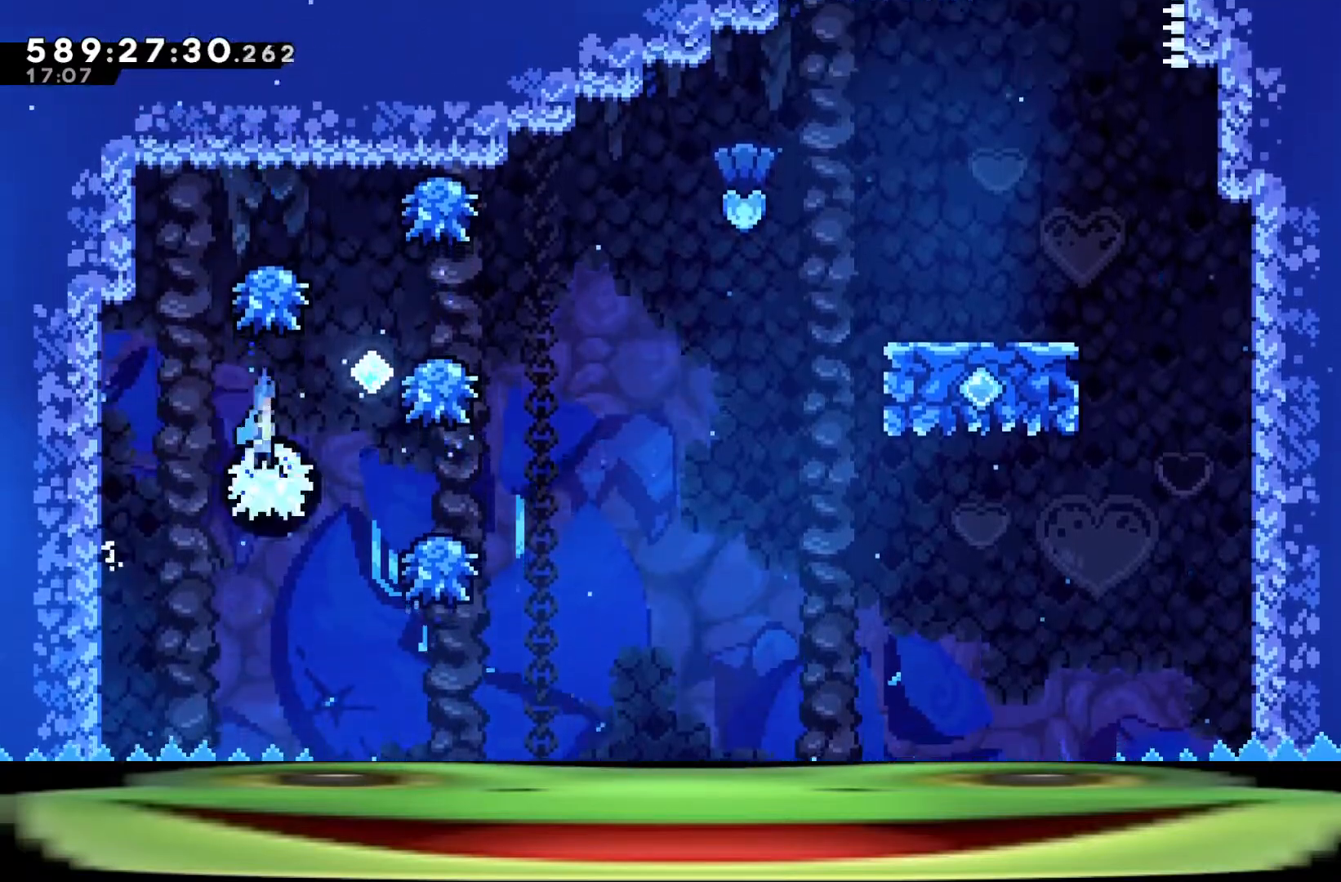
{"keys": ["climb", "d", "jump"], "events": []}
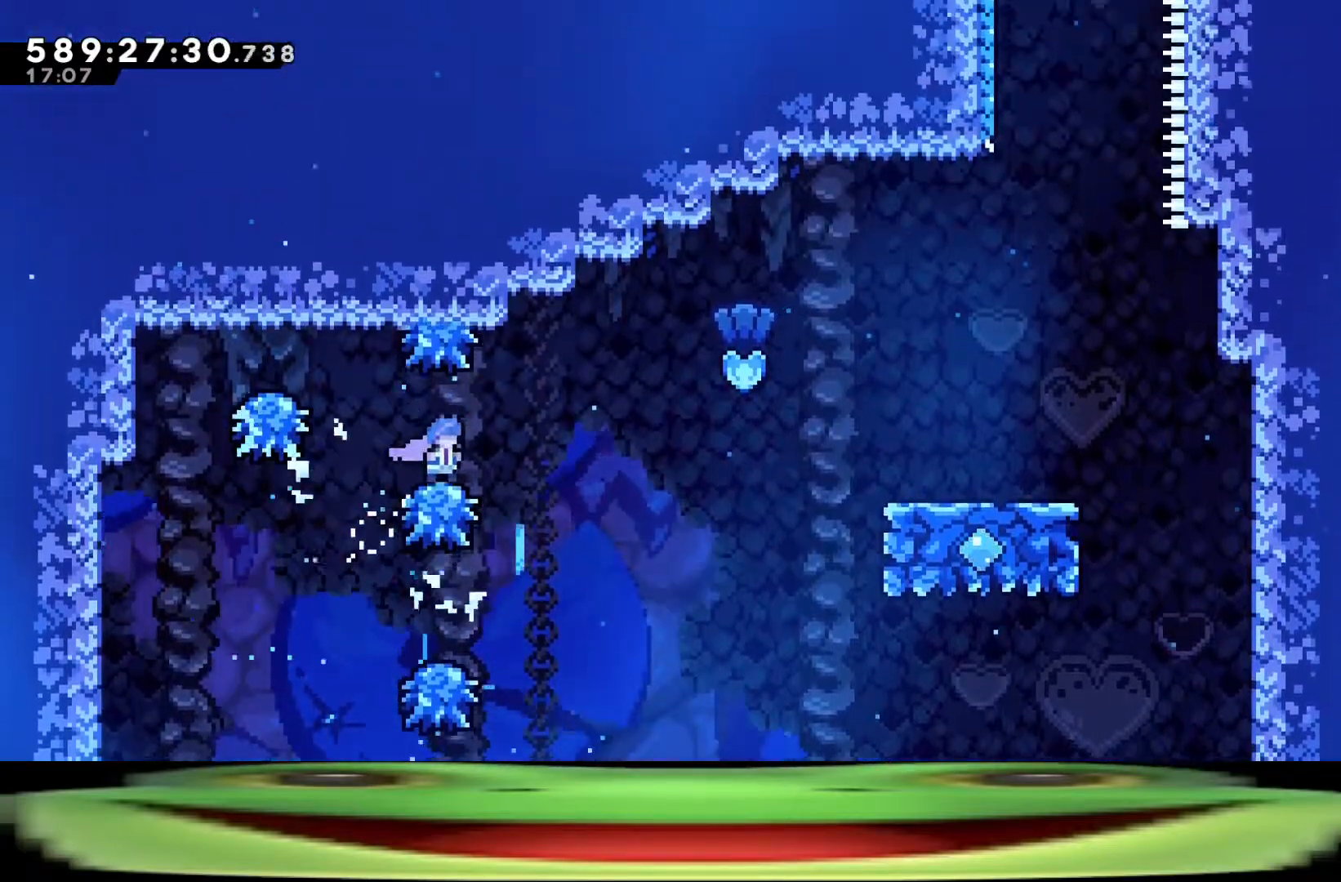
{"keys": ["climb", "d", "dash", "jump"], "events": [[483, "dash", "down"]]}
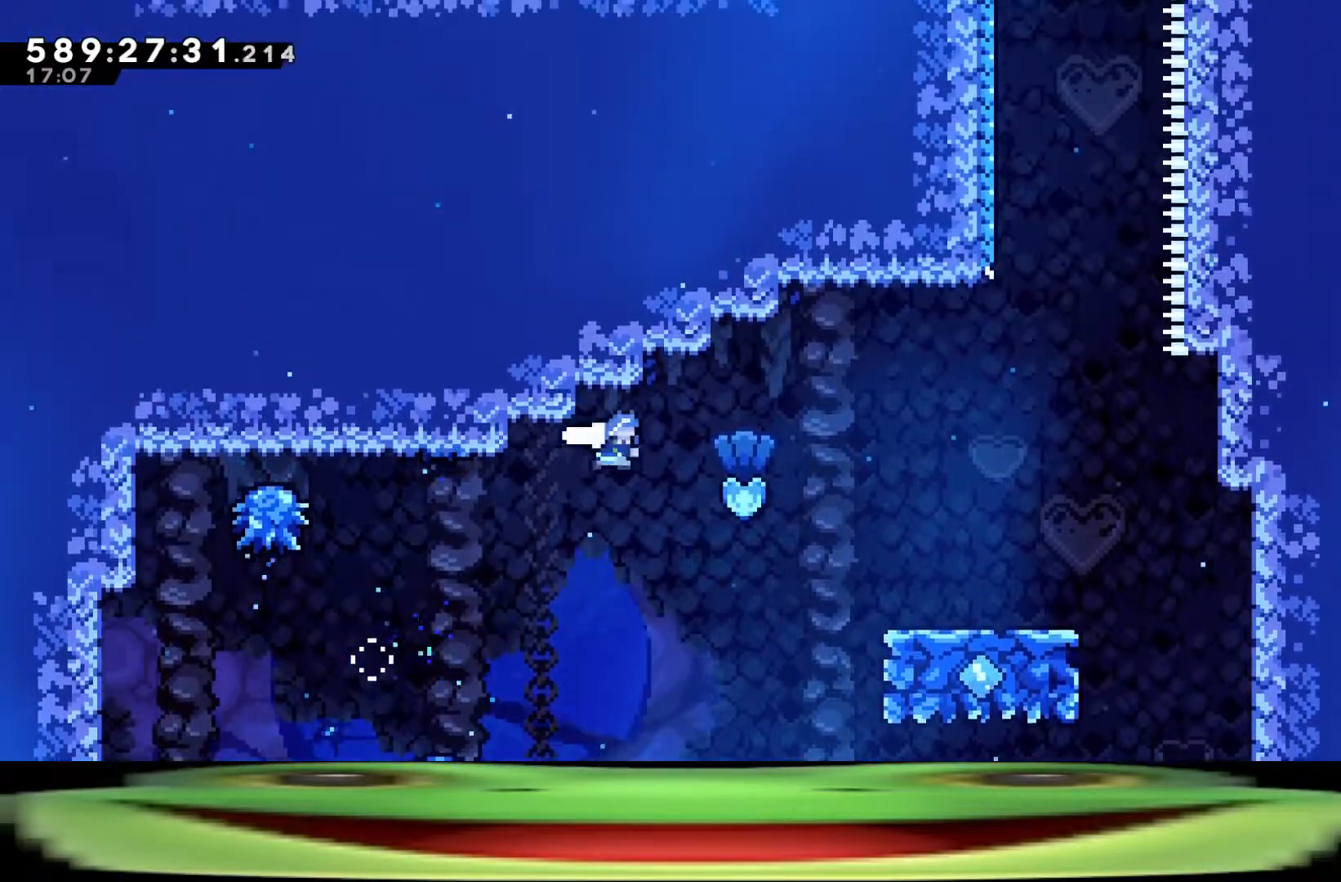
{"keys": ["d"], "events": [[200, "dash", "up"], [200, "jump", "up"], [350, "climb", "up"]]}
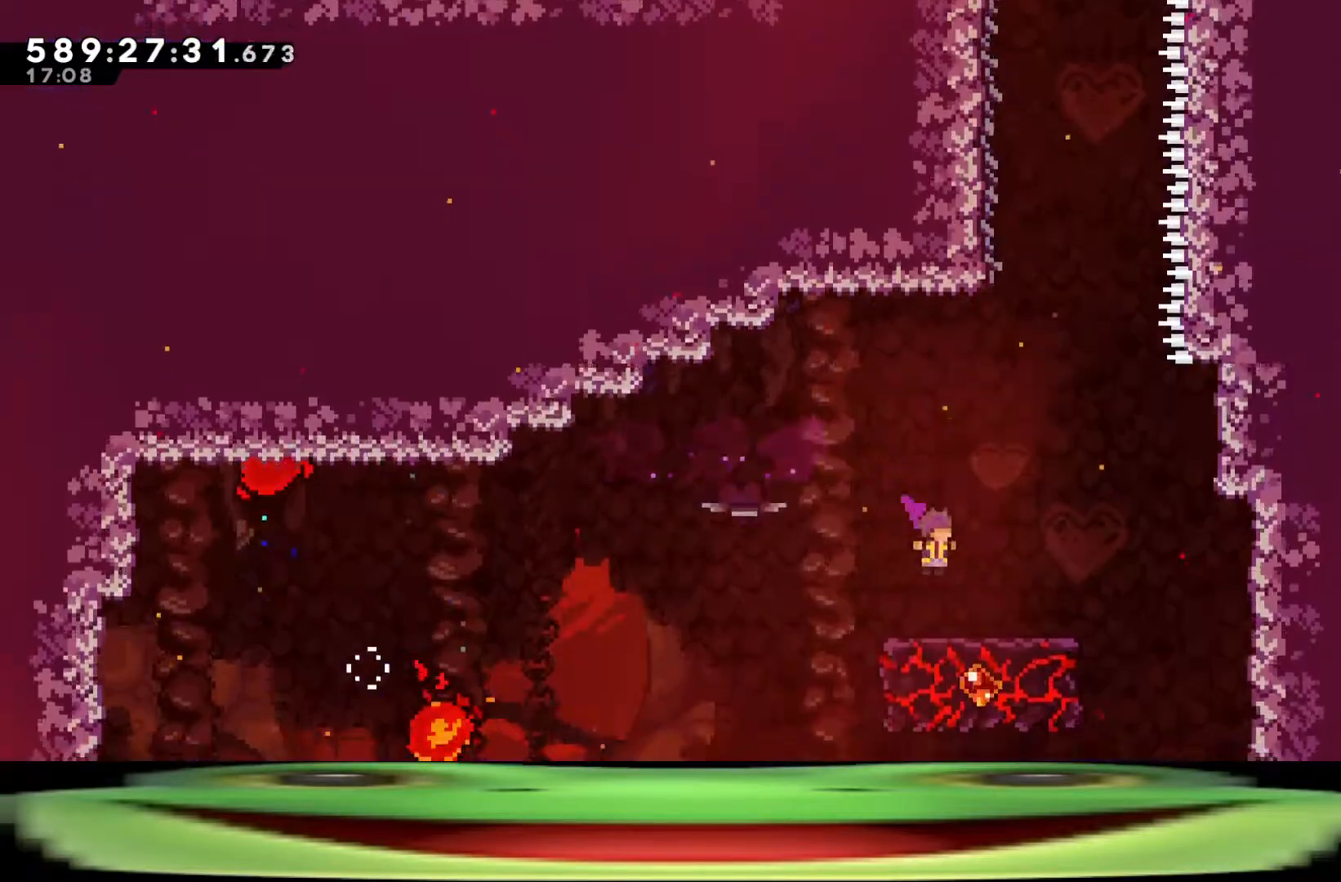
{"keys": ["climb", "d", "jump"], "events": [[450, "climb", "down"], [450, "jump", "down"]]}
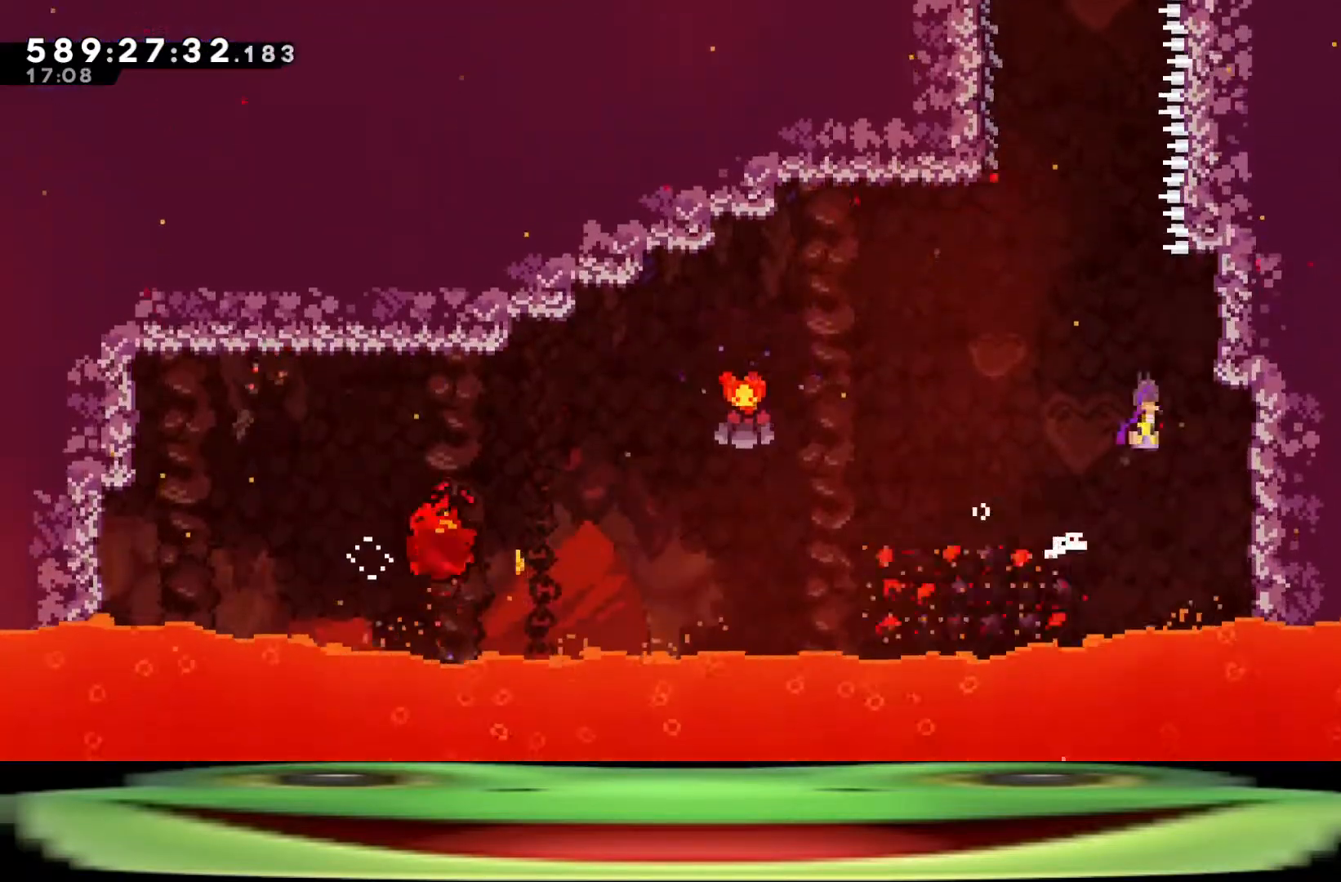
{"keys": ["climb", "d", "jump"], "events": []}
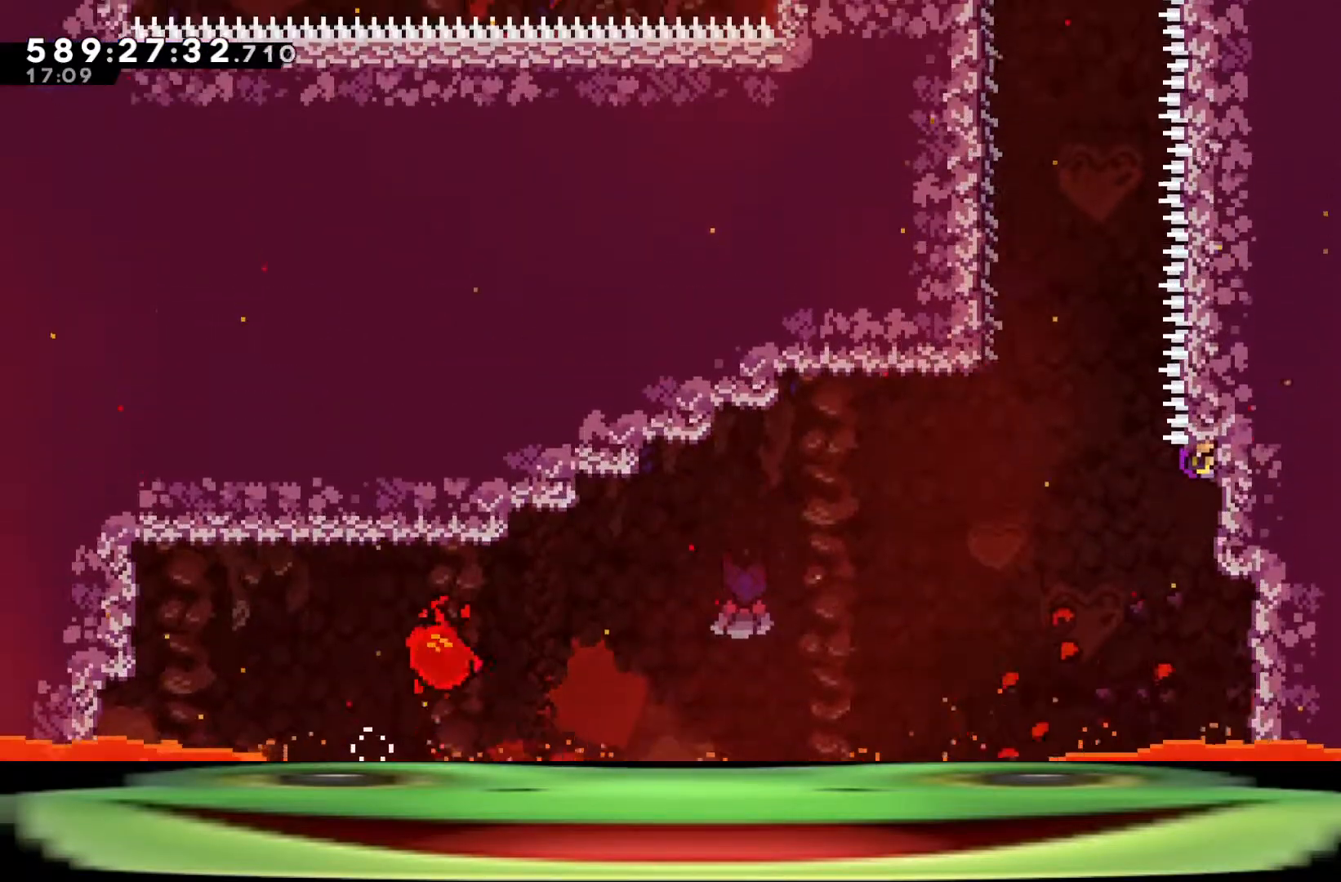
{"keys": ["a", "climb", "jump"], "events": [[67, "jump", "up"], [117, "a", "down"], [117, "d", "up"], [167, "jump", "down"]]}
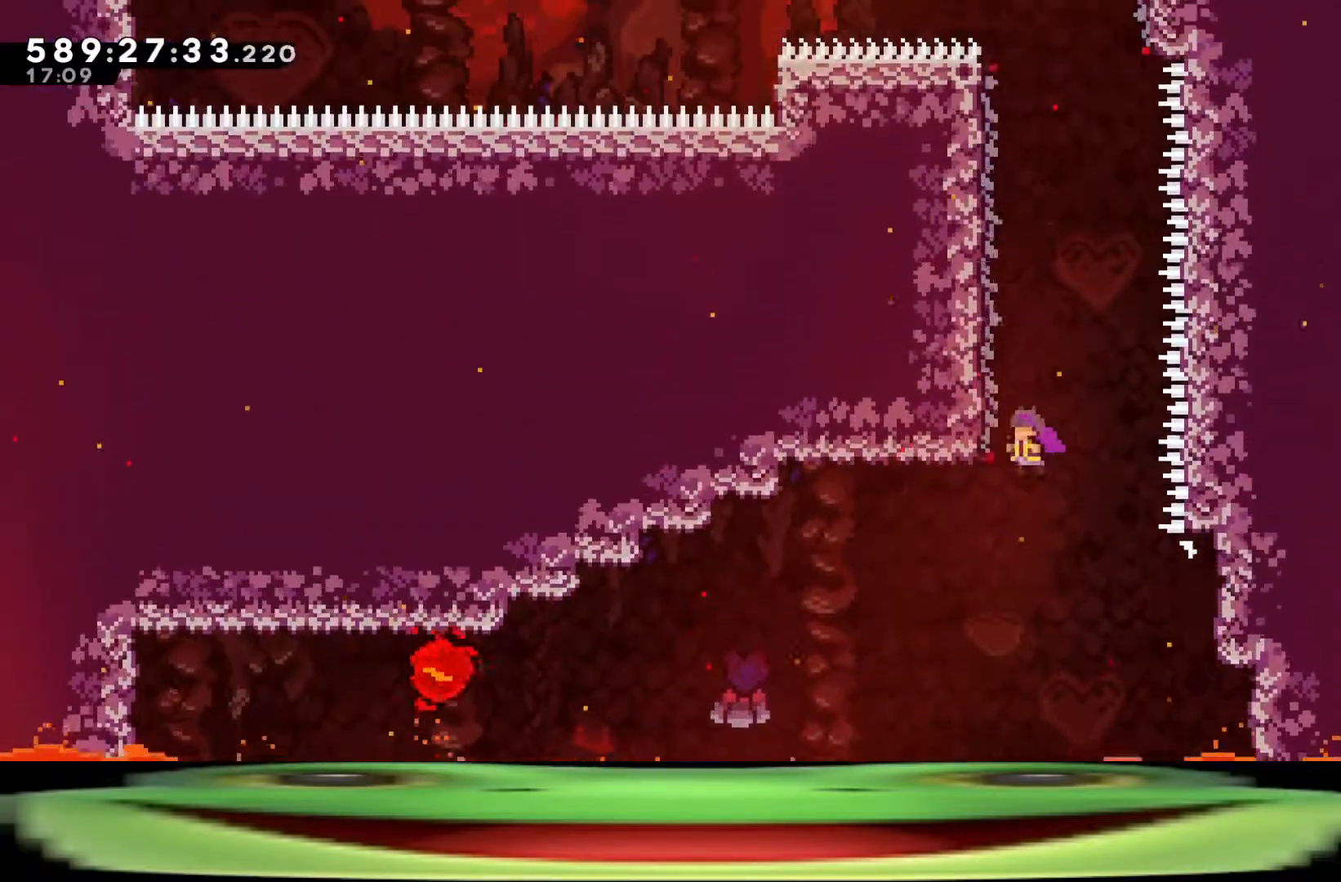
{"keys": ["a", "climb", "dash", "jump", "w"], "events": [[33, "a", "up"], [33, "dash", "down"], [33, "w", "down"], [167, "a", "down"]]}
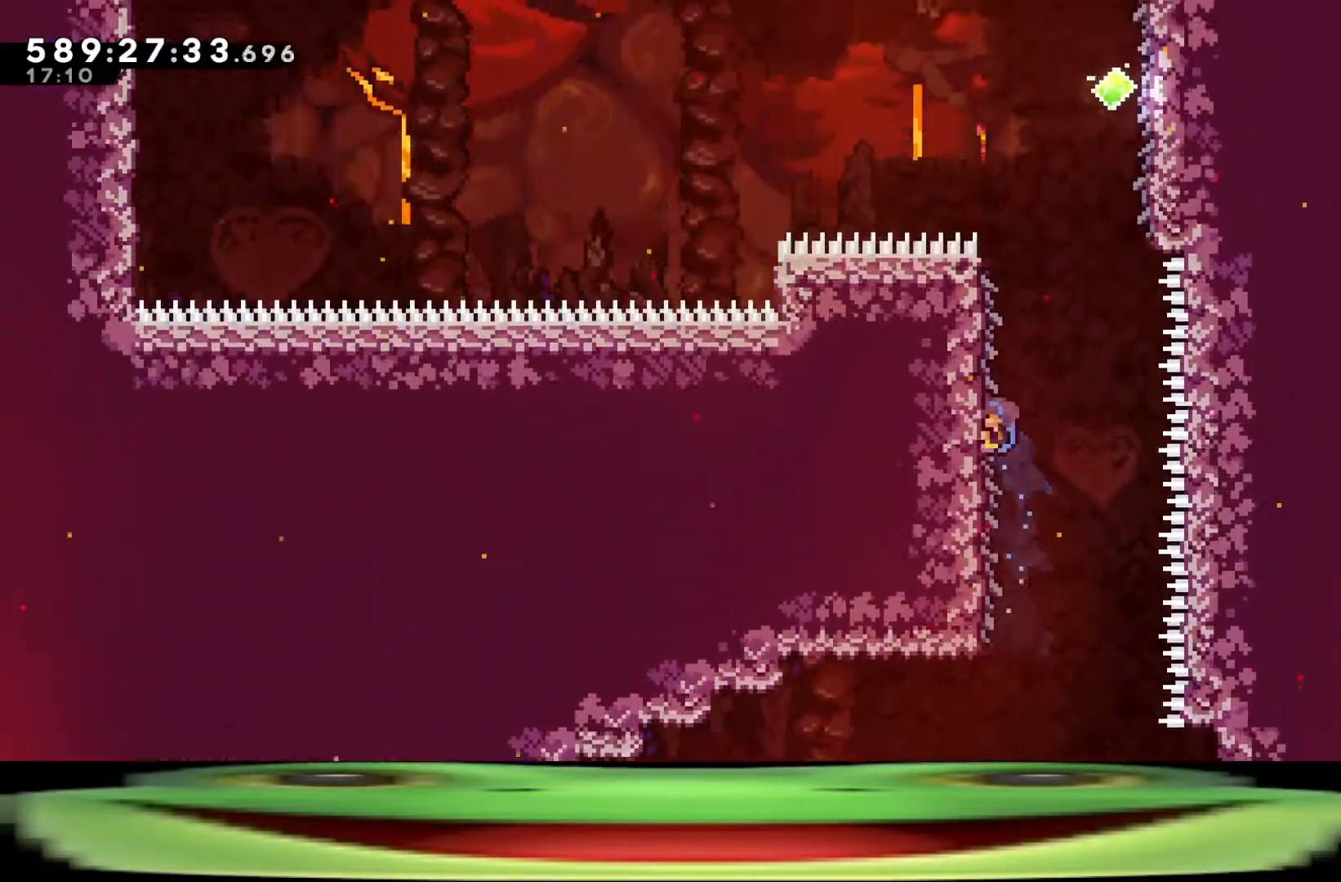
{"keys": ["climb", "d", "w"], "events": [[433, "a", "up"], [433, "dash", "up"], [433, "jump", "up"], [467, "d", "down"]]}
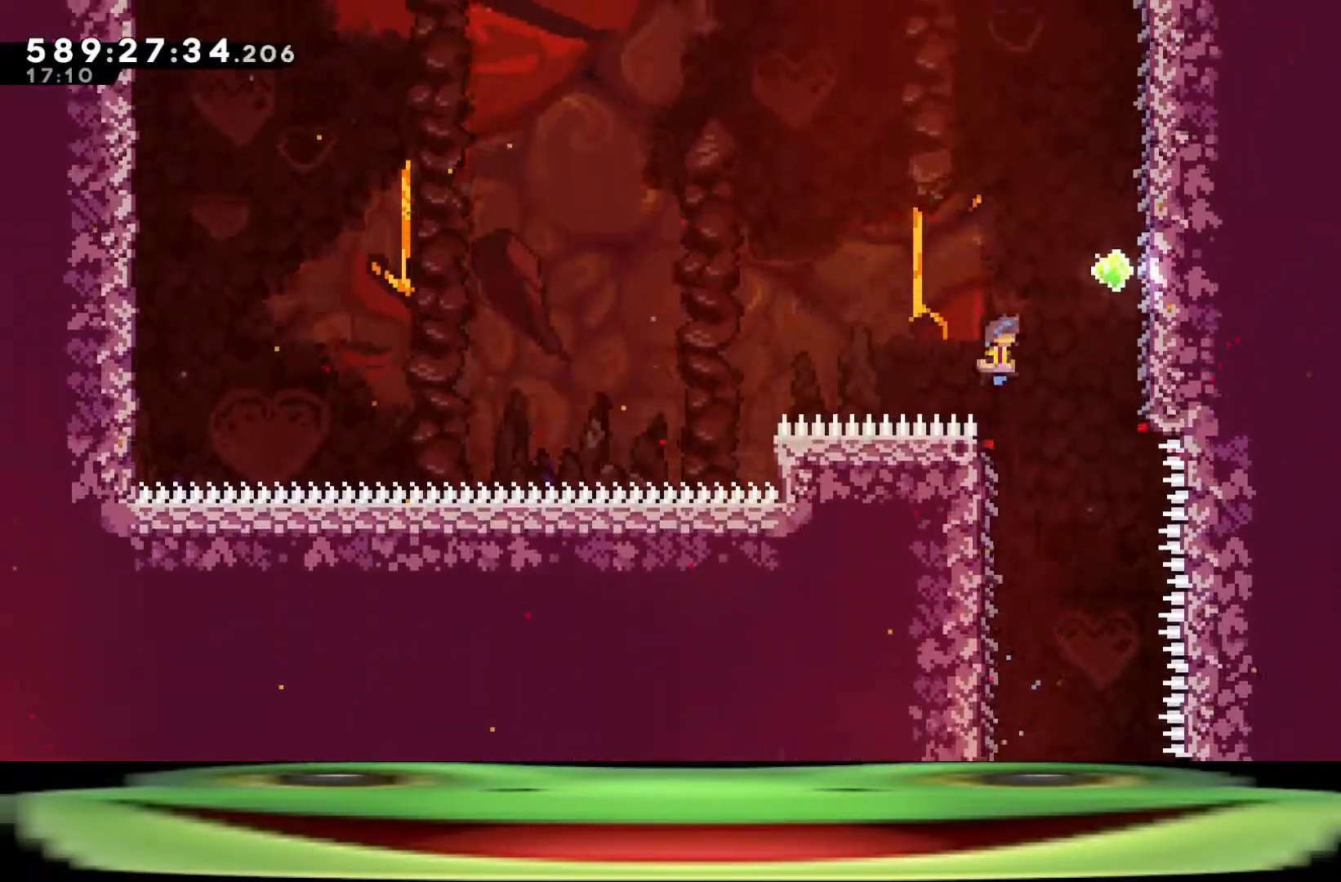
{"keys": ["climb", "d", "w"], "events": []}
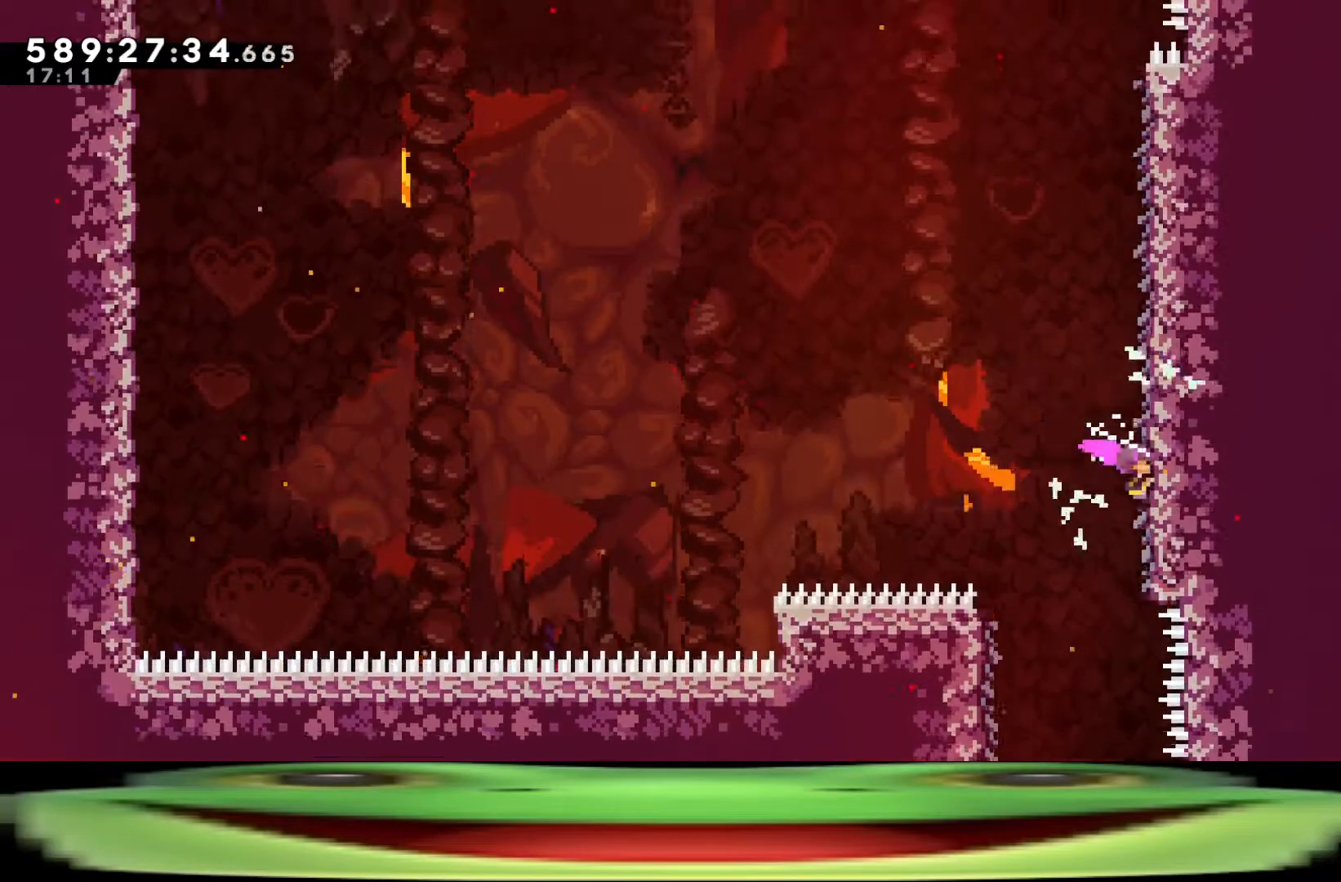
{"keys": ["climb", "w"], "events": [[467, "d", "up"]]}
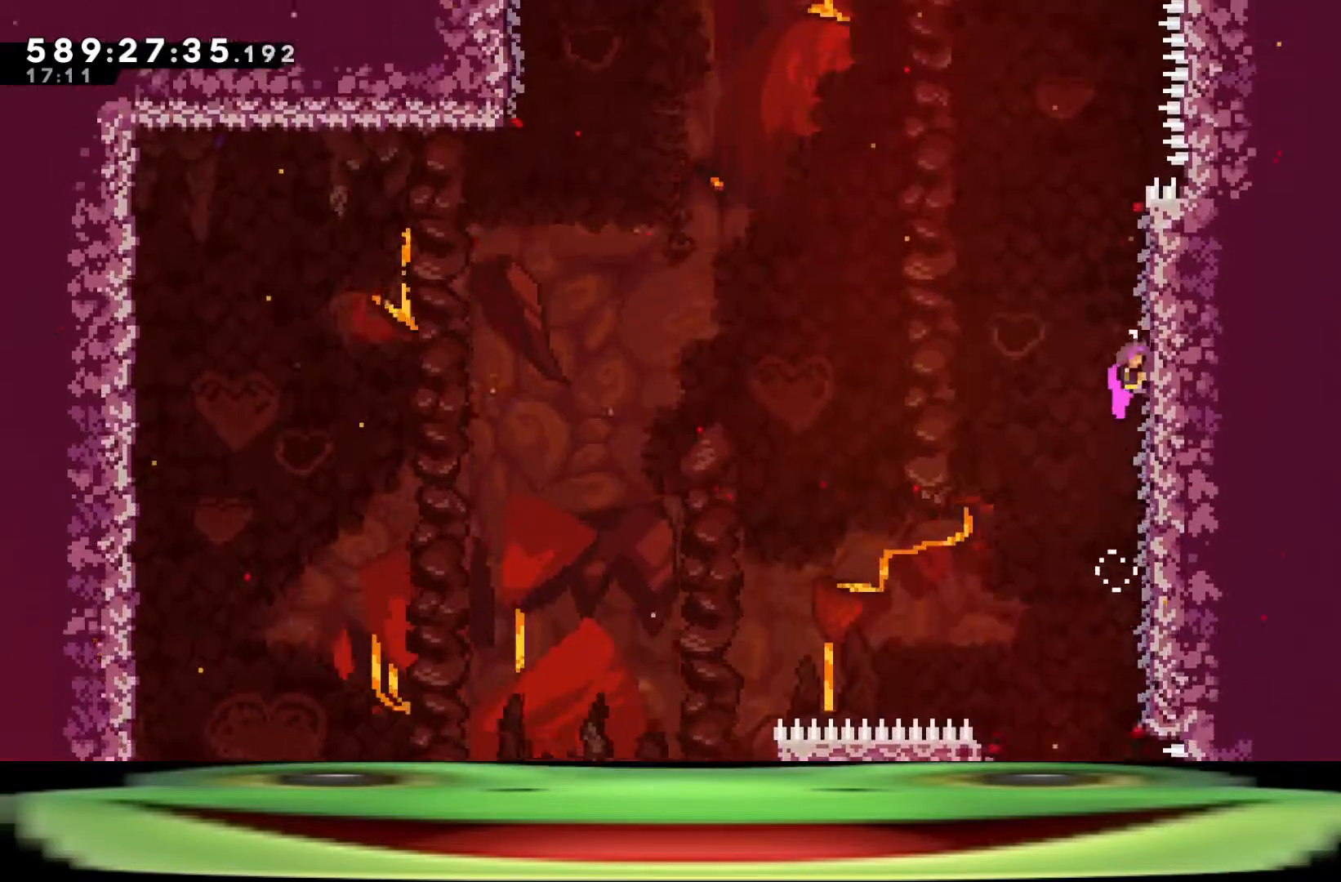
{"keys": ["a", "climb", "w"], "events": [[17, "a", "down"]]}
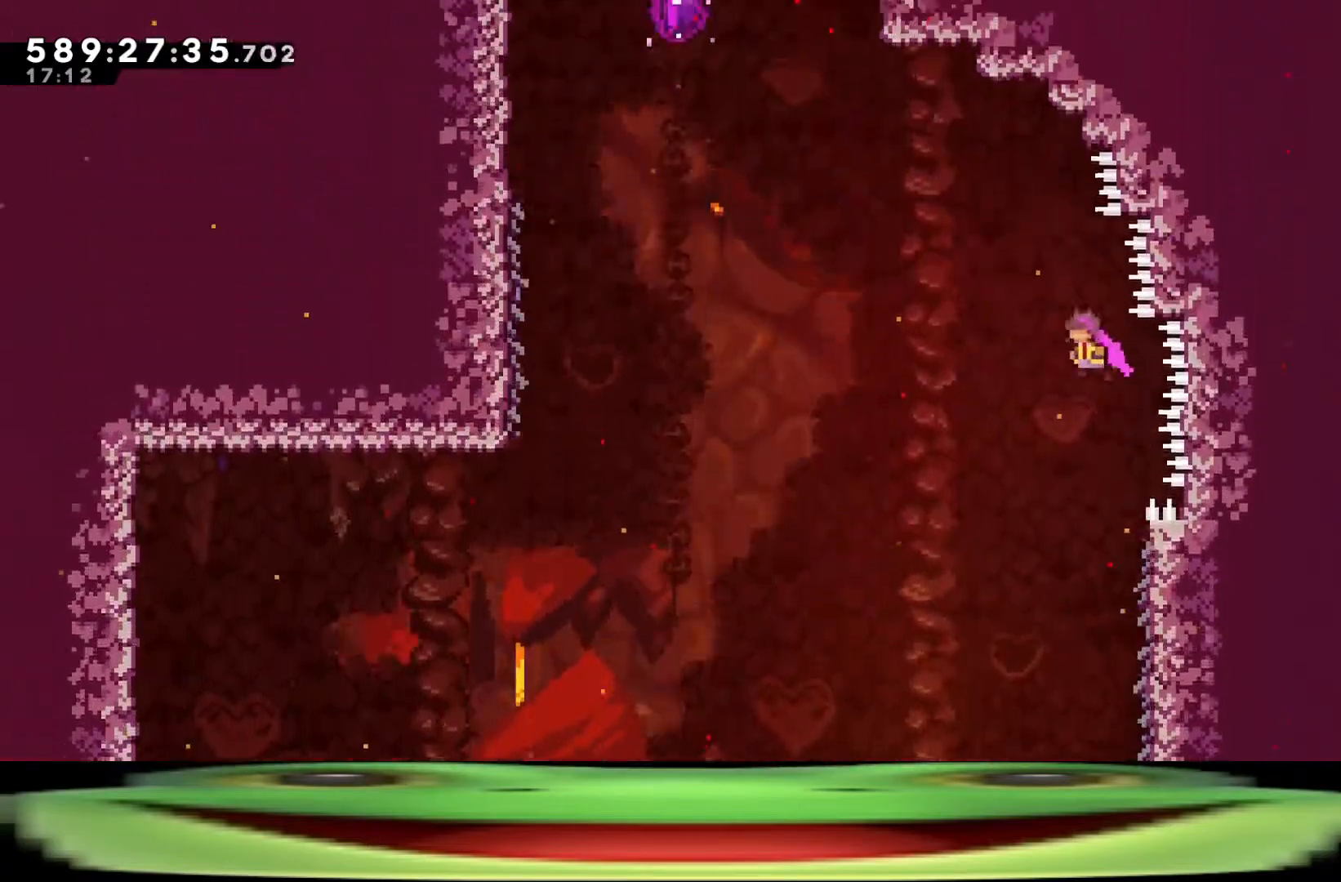
{"keys": ["a", "climb", "dash", "w"], "events": [[300, "dash", "down"]]}
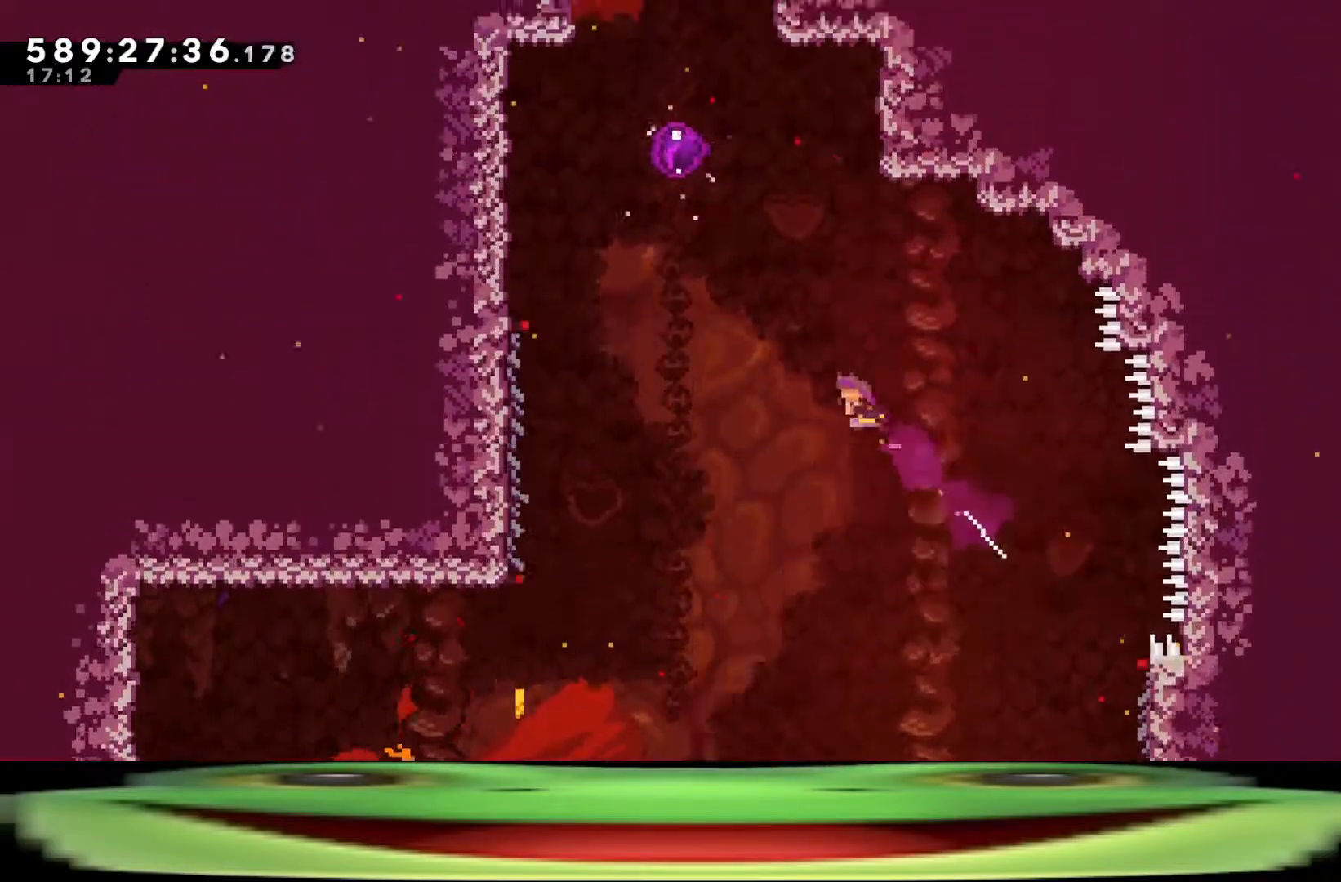
{"keys": ["a", "climb", "dash", "w"], "events": [[33, "dash", "up"], [317, "dash", "down"]]}
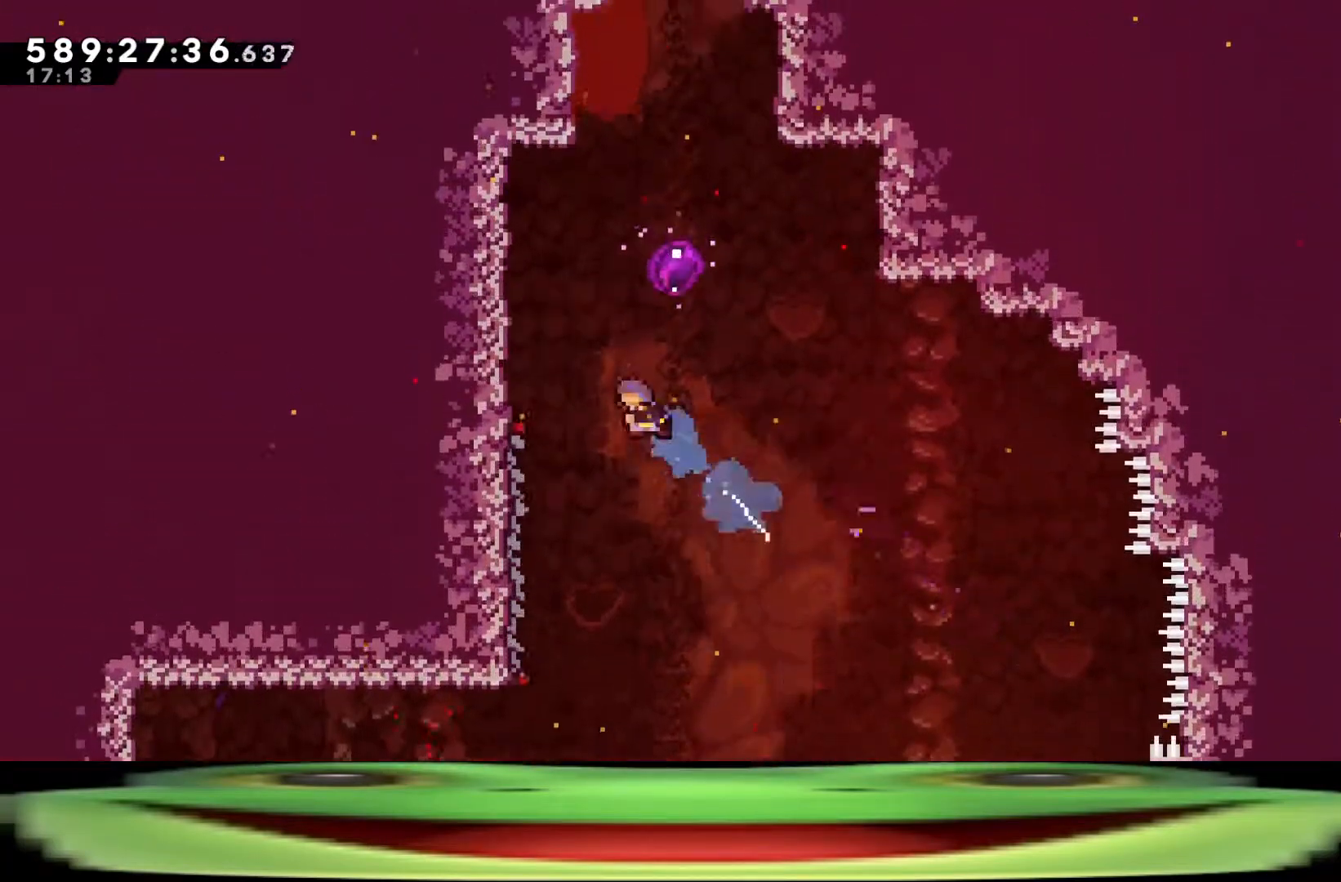
{"keys": ["a", "climb", "w"], "events": [[200, "dash", "up"]]}
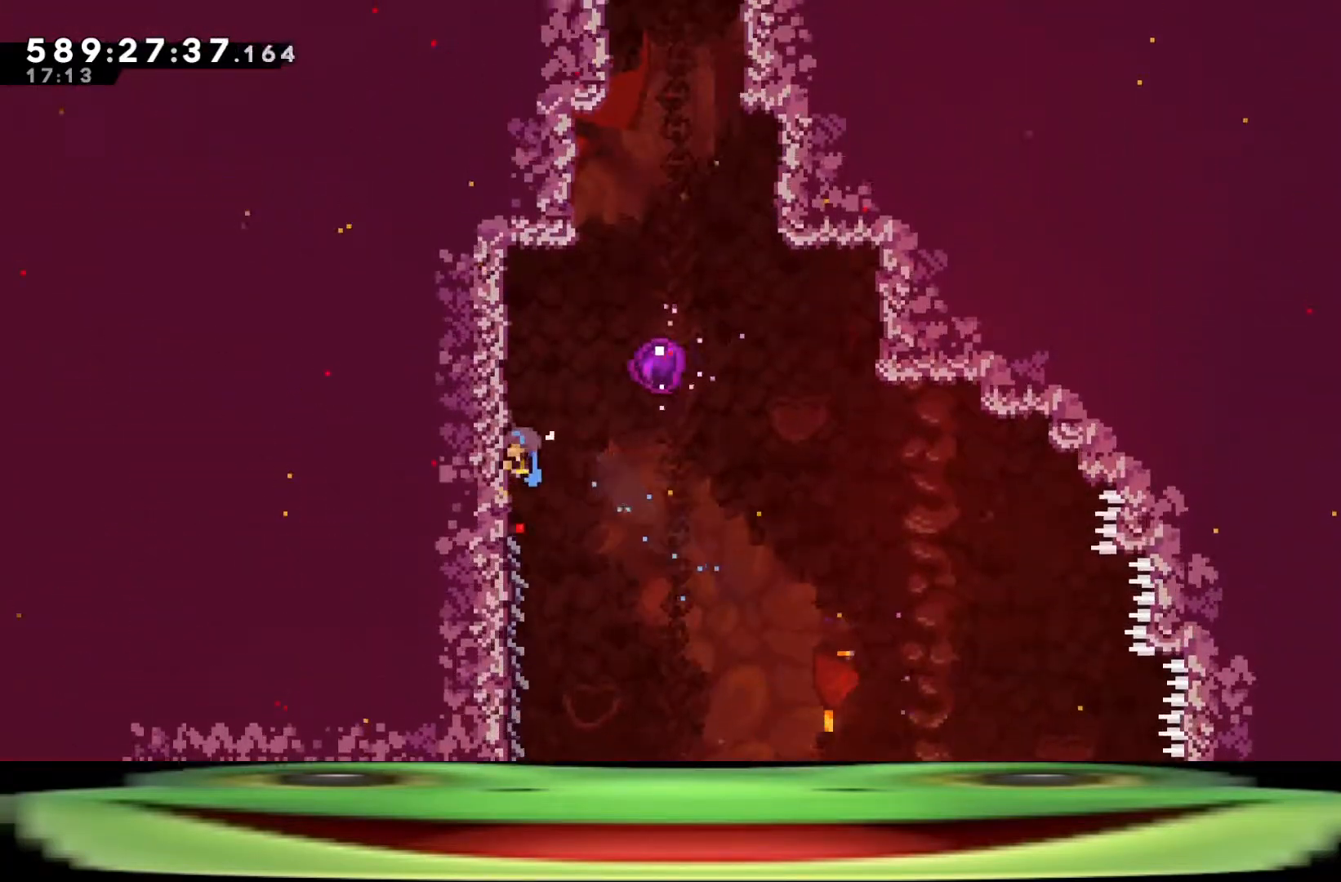
{"keys": ["a", "climb", "w"], "events": []}
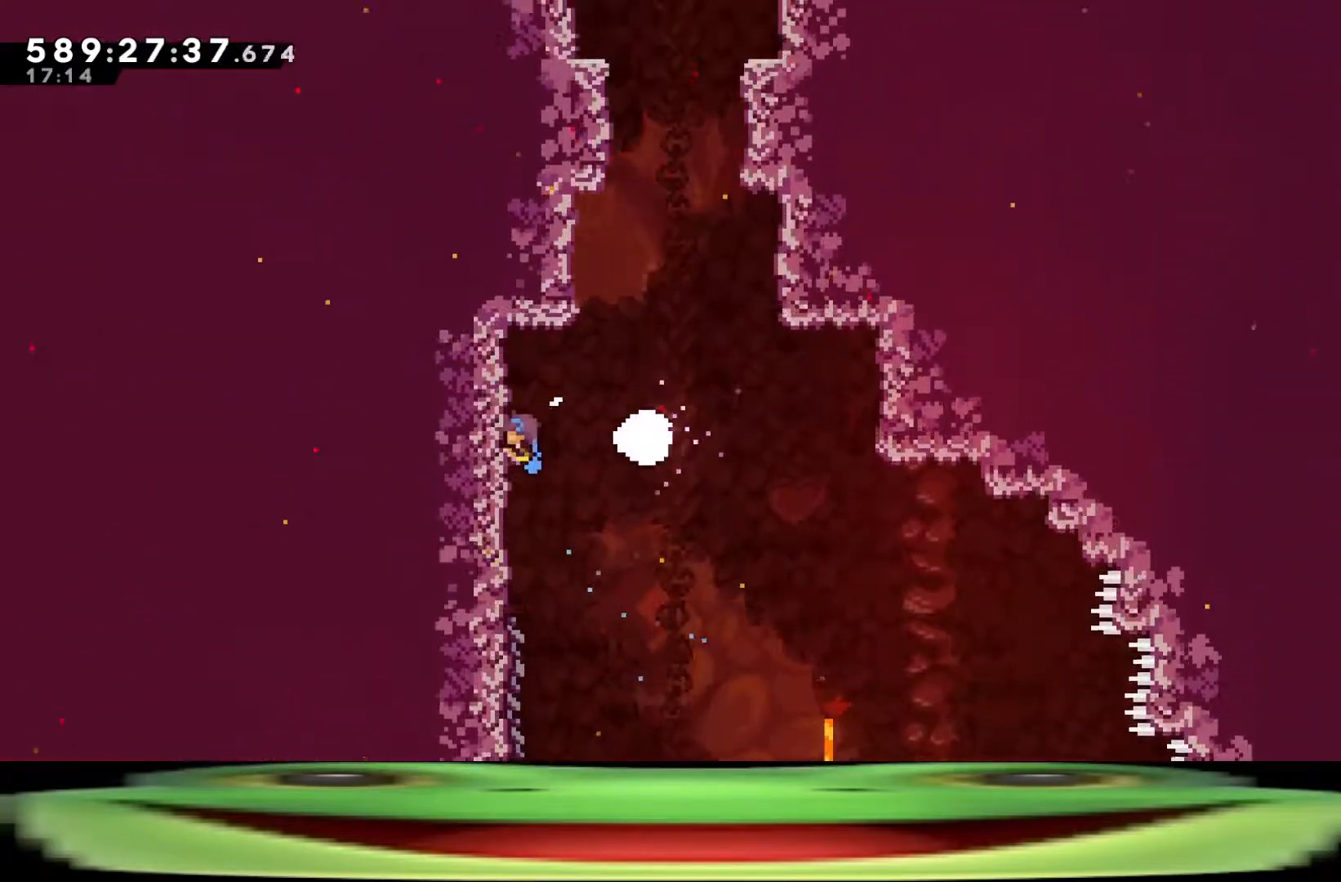
{"keys": ["a", "climb", "w"], "events": []}
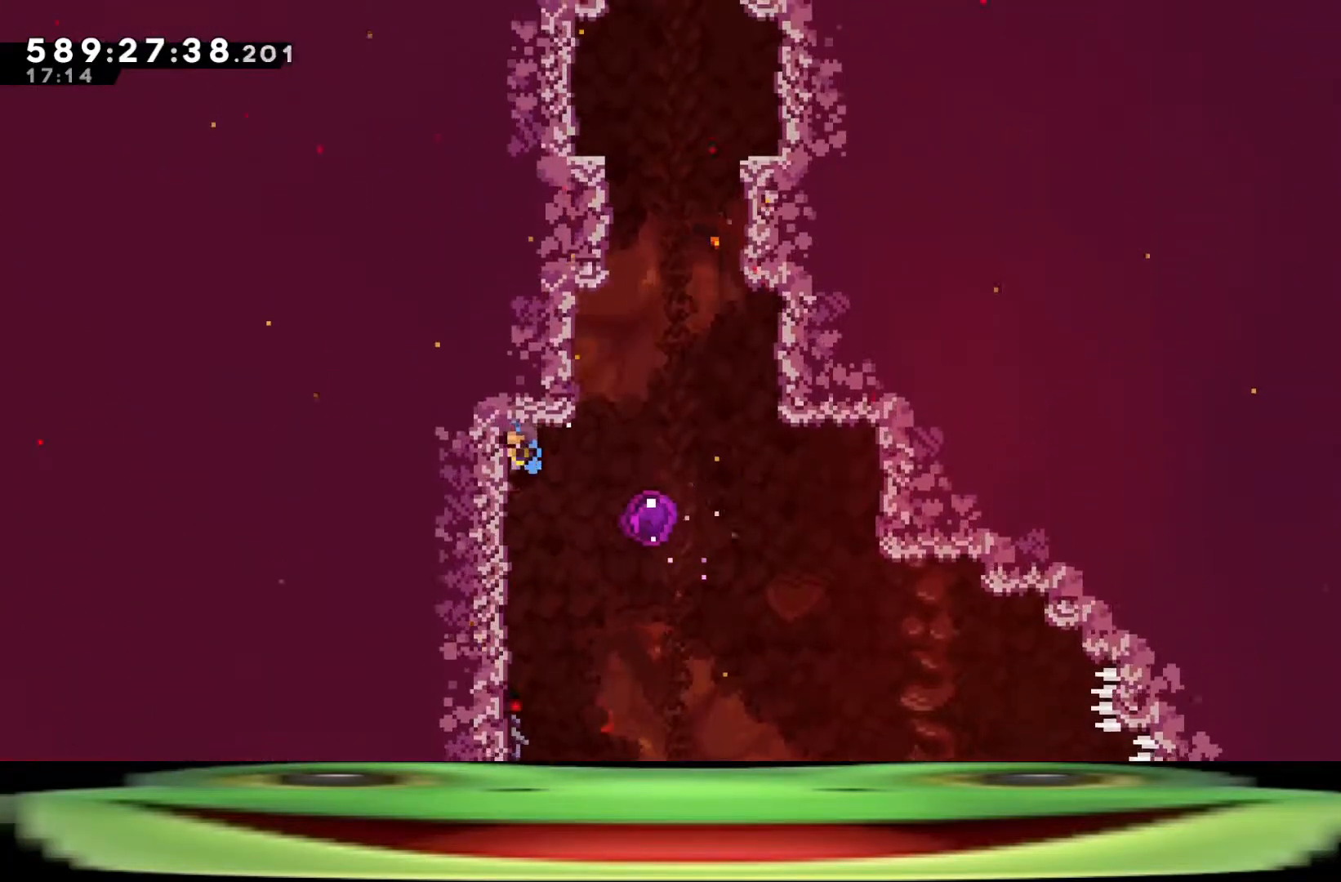
{"keys": ["a", "climb", "w"], "events": []}
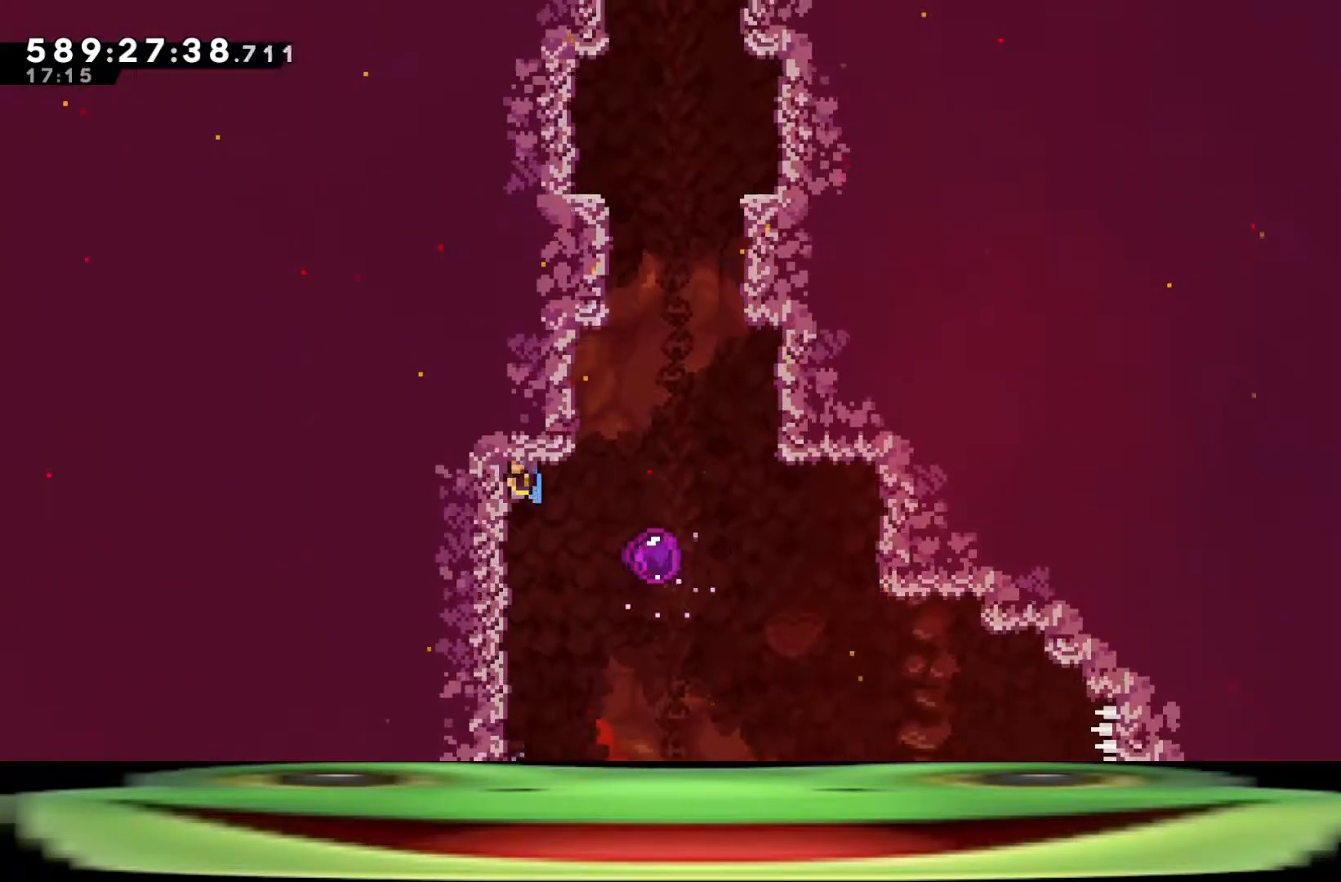
{"keys": ["climb", "d", "w"], "events": [[17, "a", "up"], [17, "d", "down"]]}
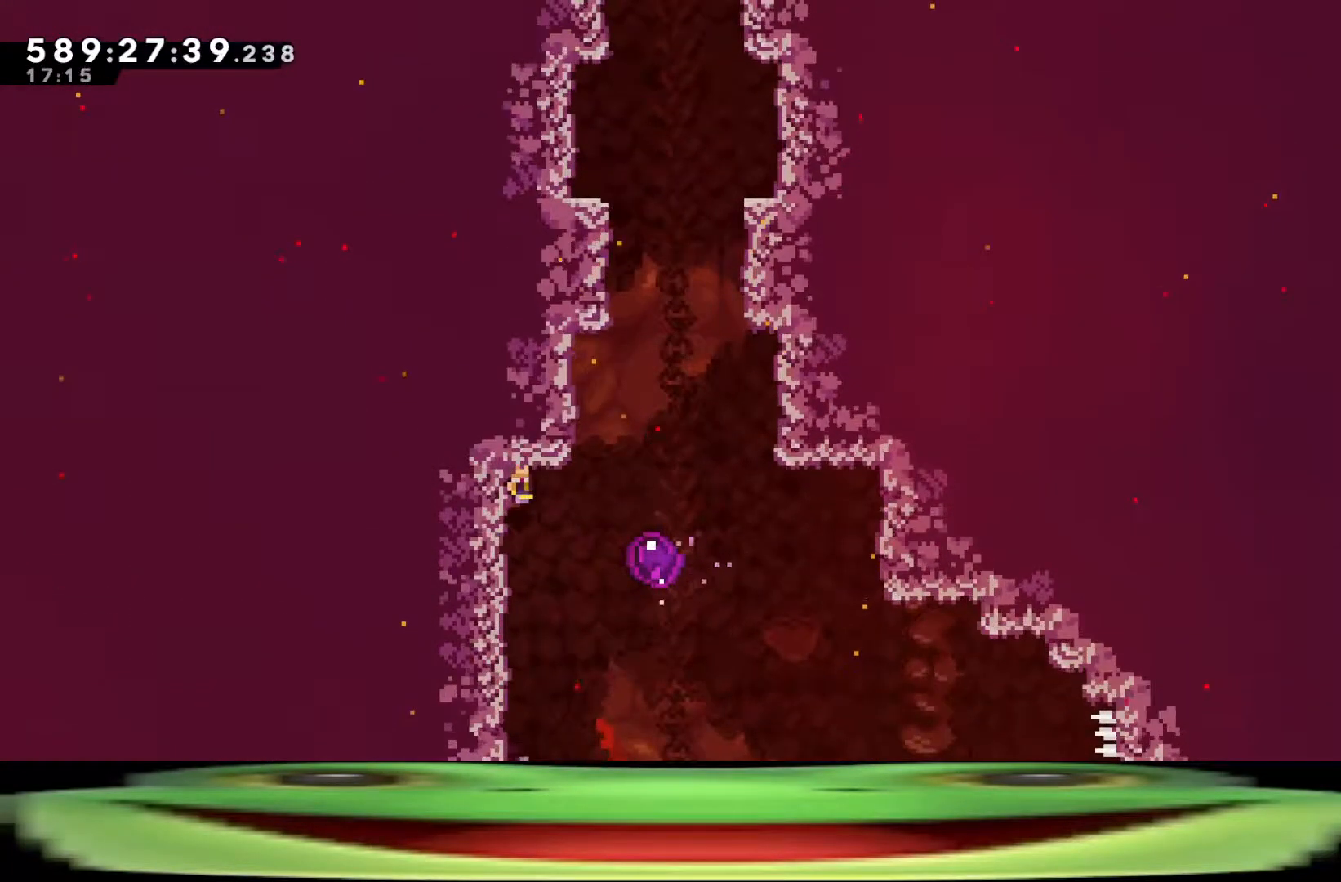
{"keys": ["d", "w"], "events": [[267, "climb", "up"]]}